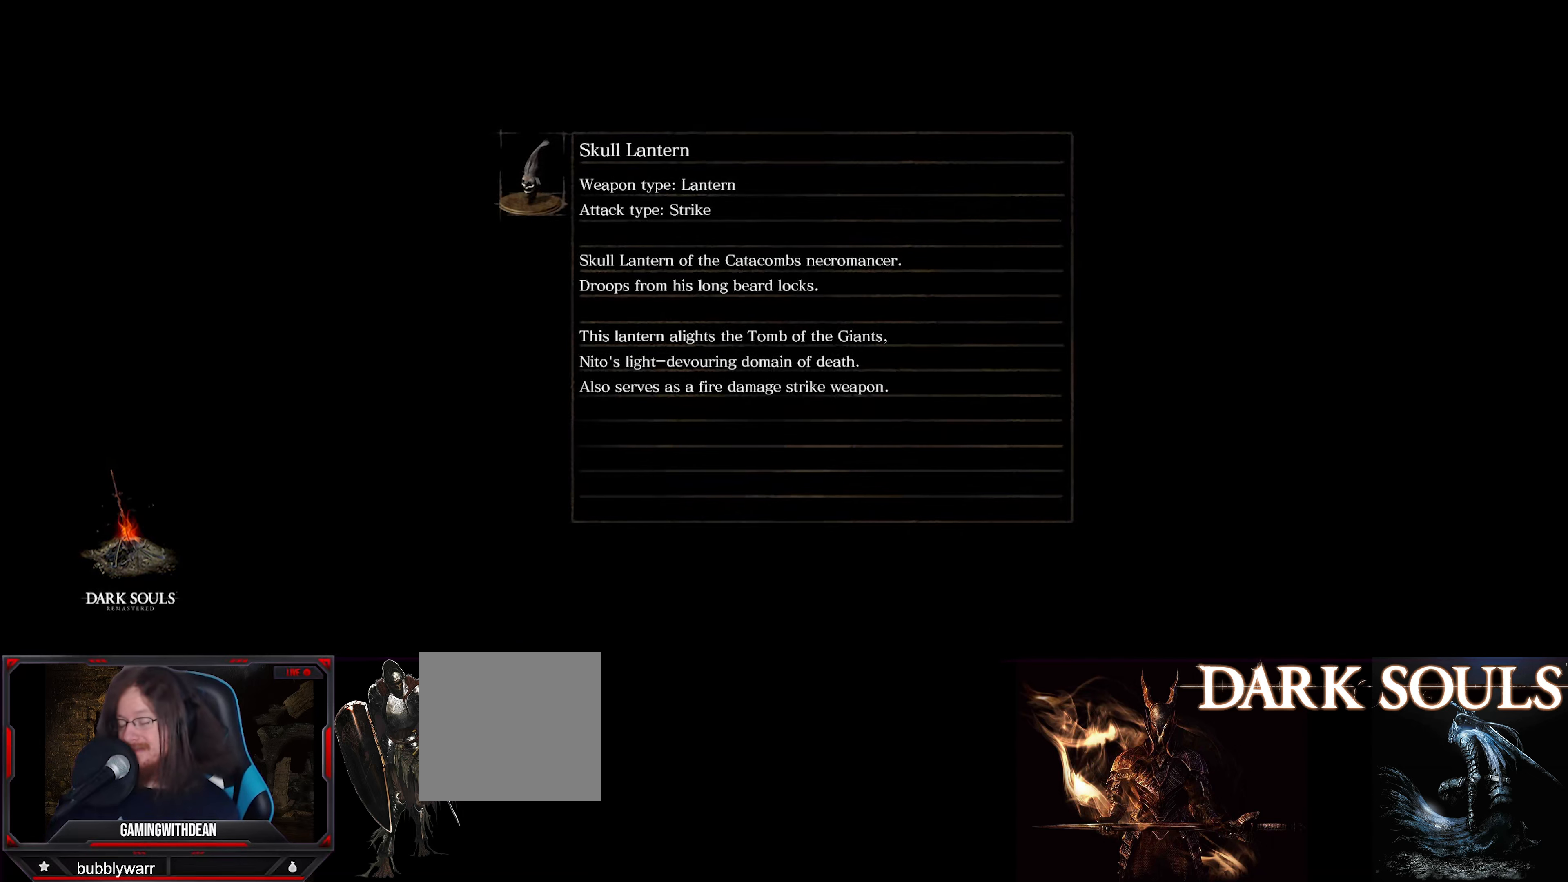
Gameplay with a controller (Xbox layout); each line is a JSON object with the inputs held at the frame after it. "events" lists button and stick changes between this image and that frame as [ms after this image, input, new state], when the widget could be followed in between. Not read: L3 R3.
{"buttons": [], "left_stick": "center", "right_stick": "left", "events": [[433, "right_stick", "left"]]}
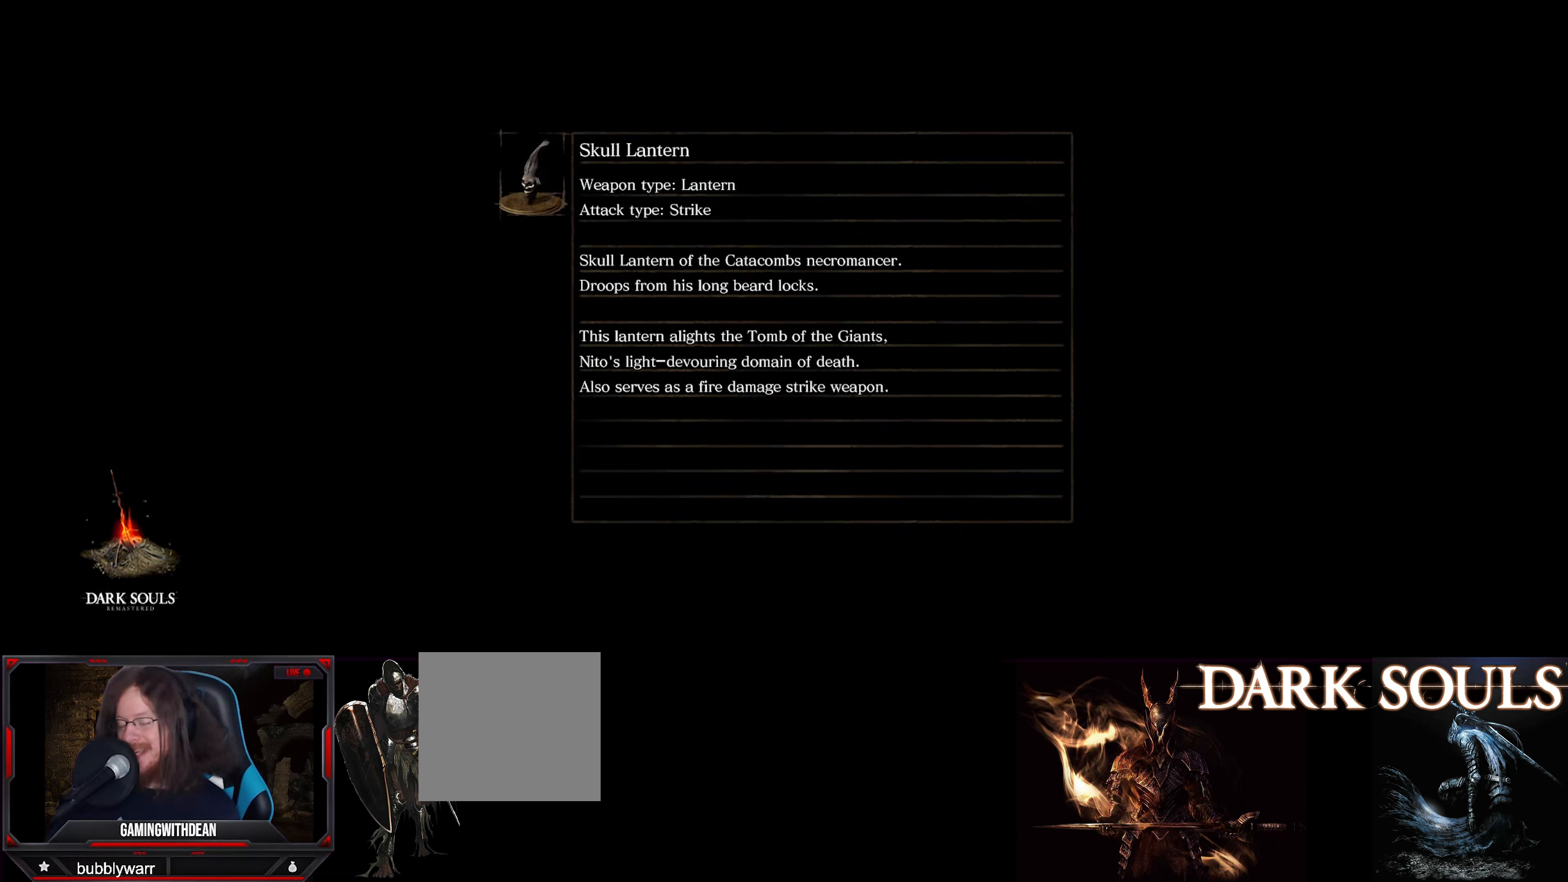
{"buttons": [], "left_stick": "up-right", "right_stick": "center", "events": [[200, "right_stick", "center"], [433, "left_stick", "up-right"]]}
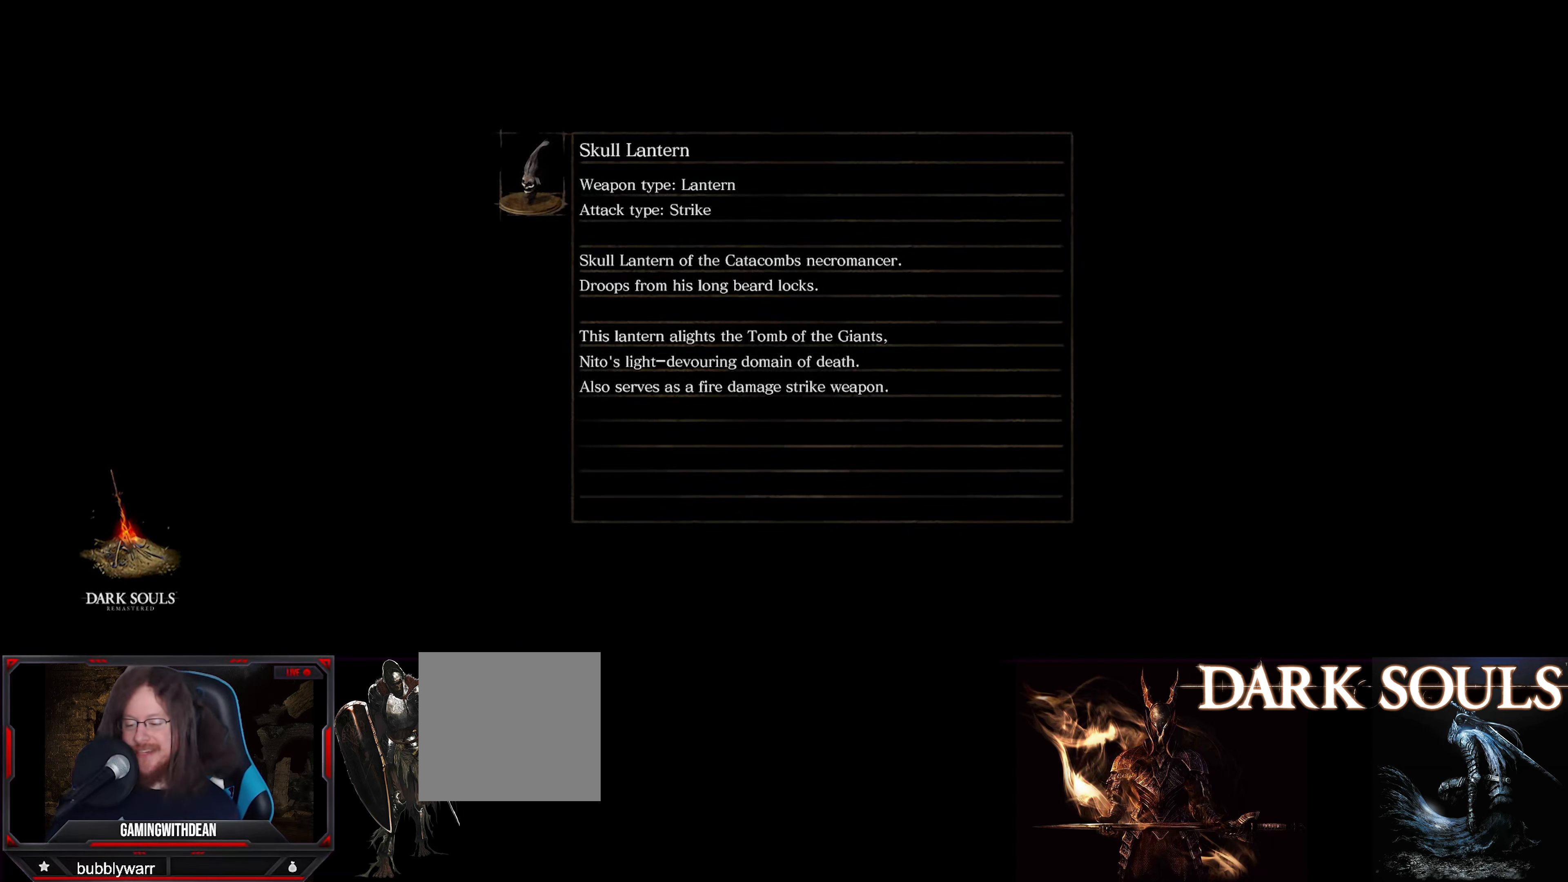
{"buttons": [], "left_stick": "up-left", "right_stick": "center", "events": [[50, "left_stick", "center"], [383, "left_stick", "left"], [450, "left_stick", "up-left"]]}
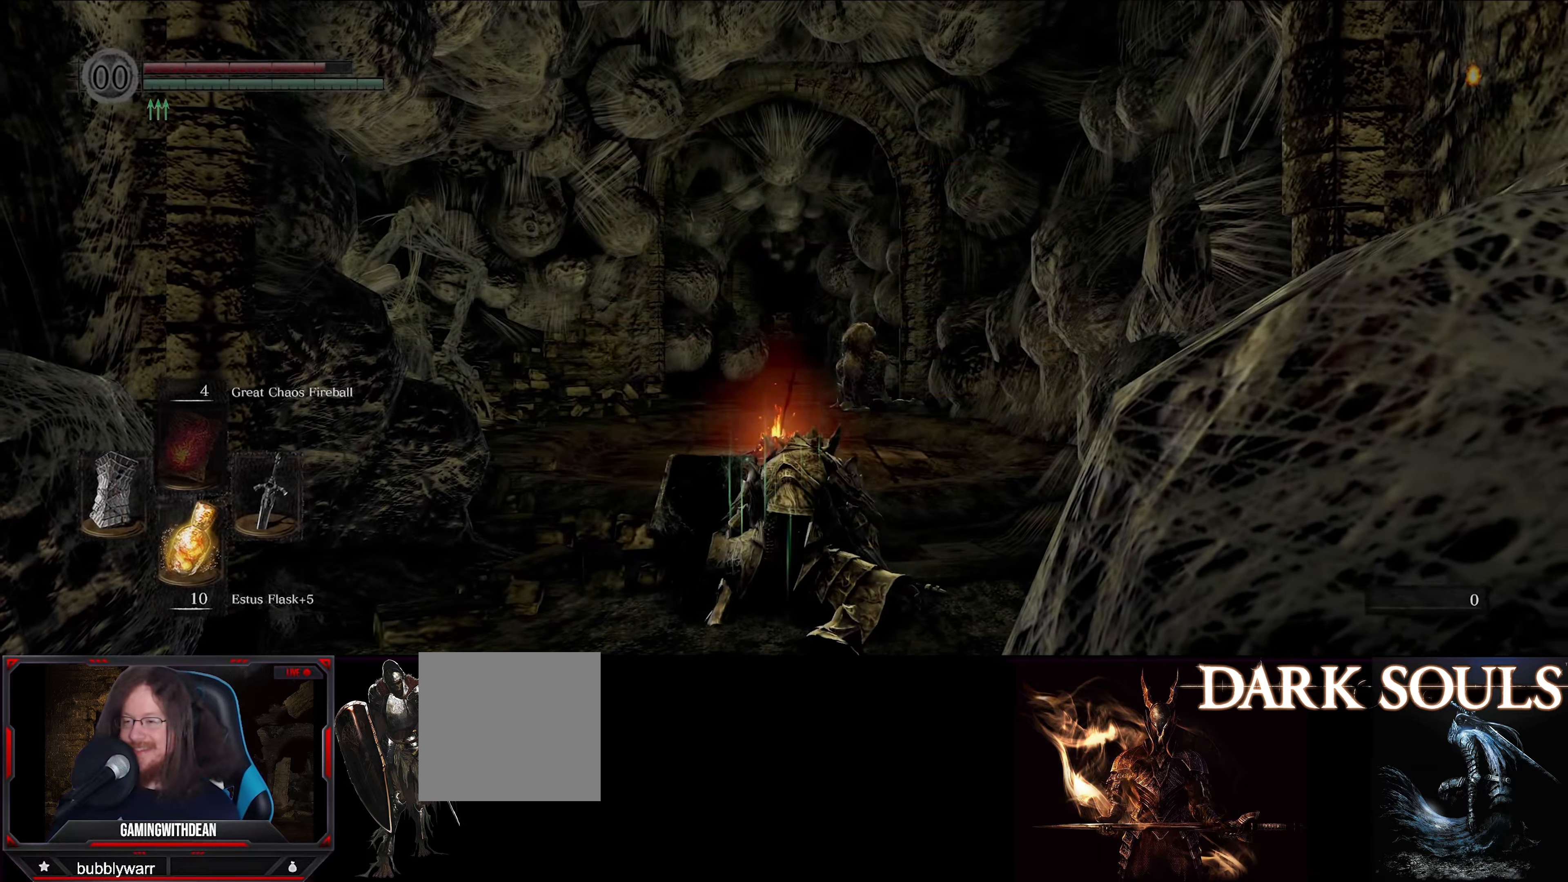
{"buttons": ["B"], "left_stick": "up", "right_stick": "center", "events": [[150, "left_stick", "up"], [350, "B", "down"]]}
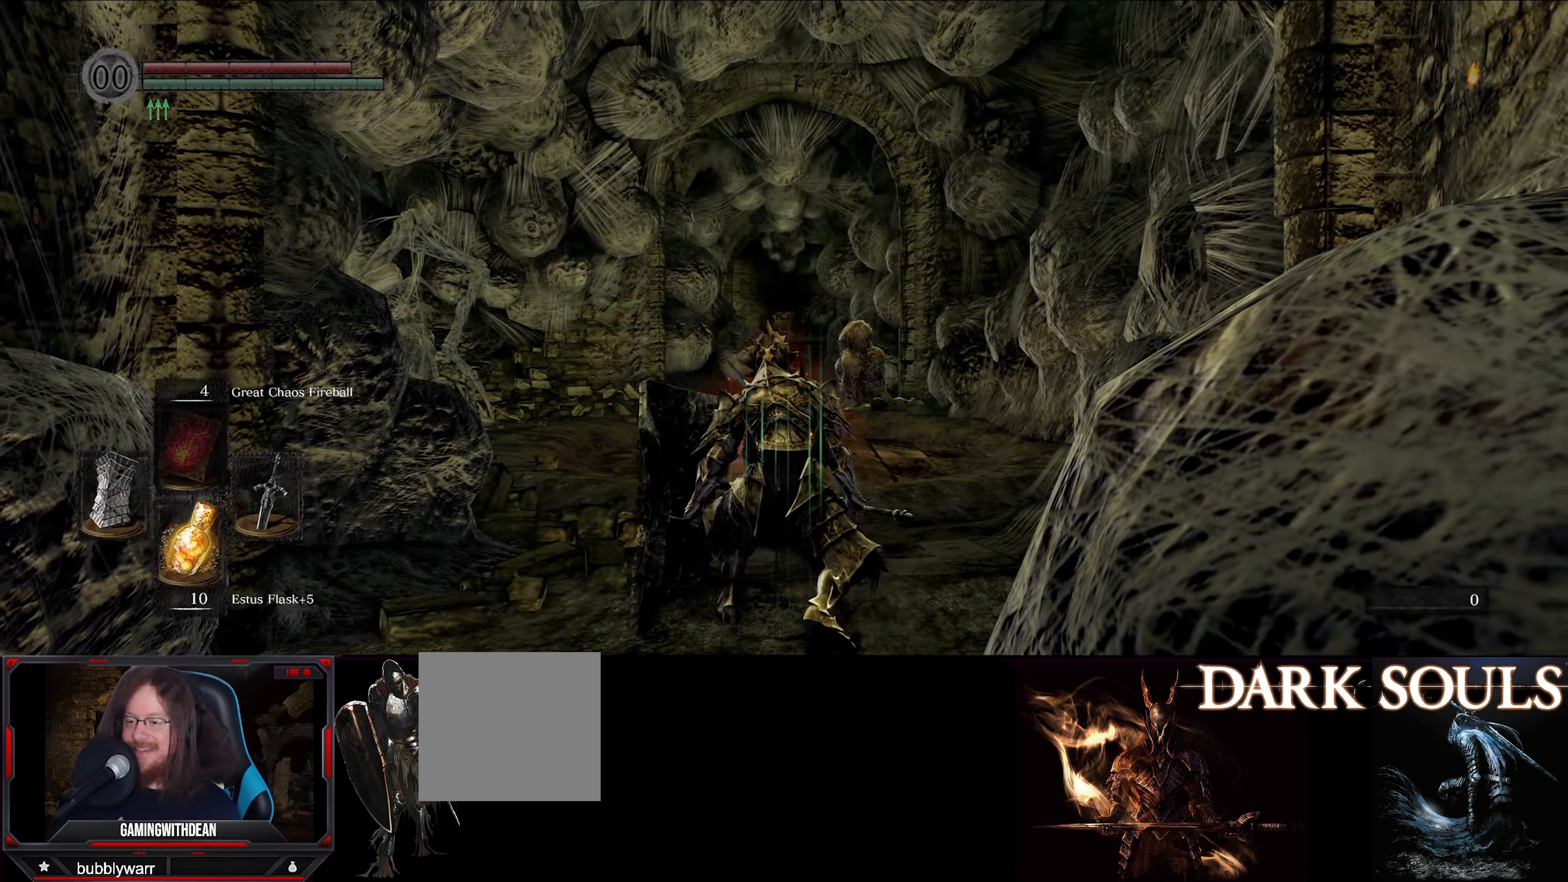
{"buttons": ["B"], "left_stick": "up", "right_stick": "down", "events": [[400, "right_stick", "down"]]}
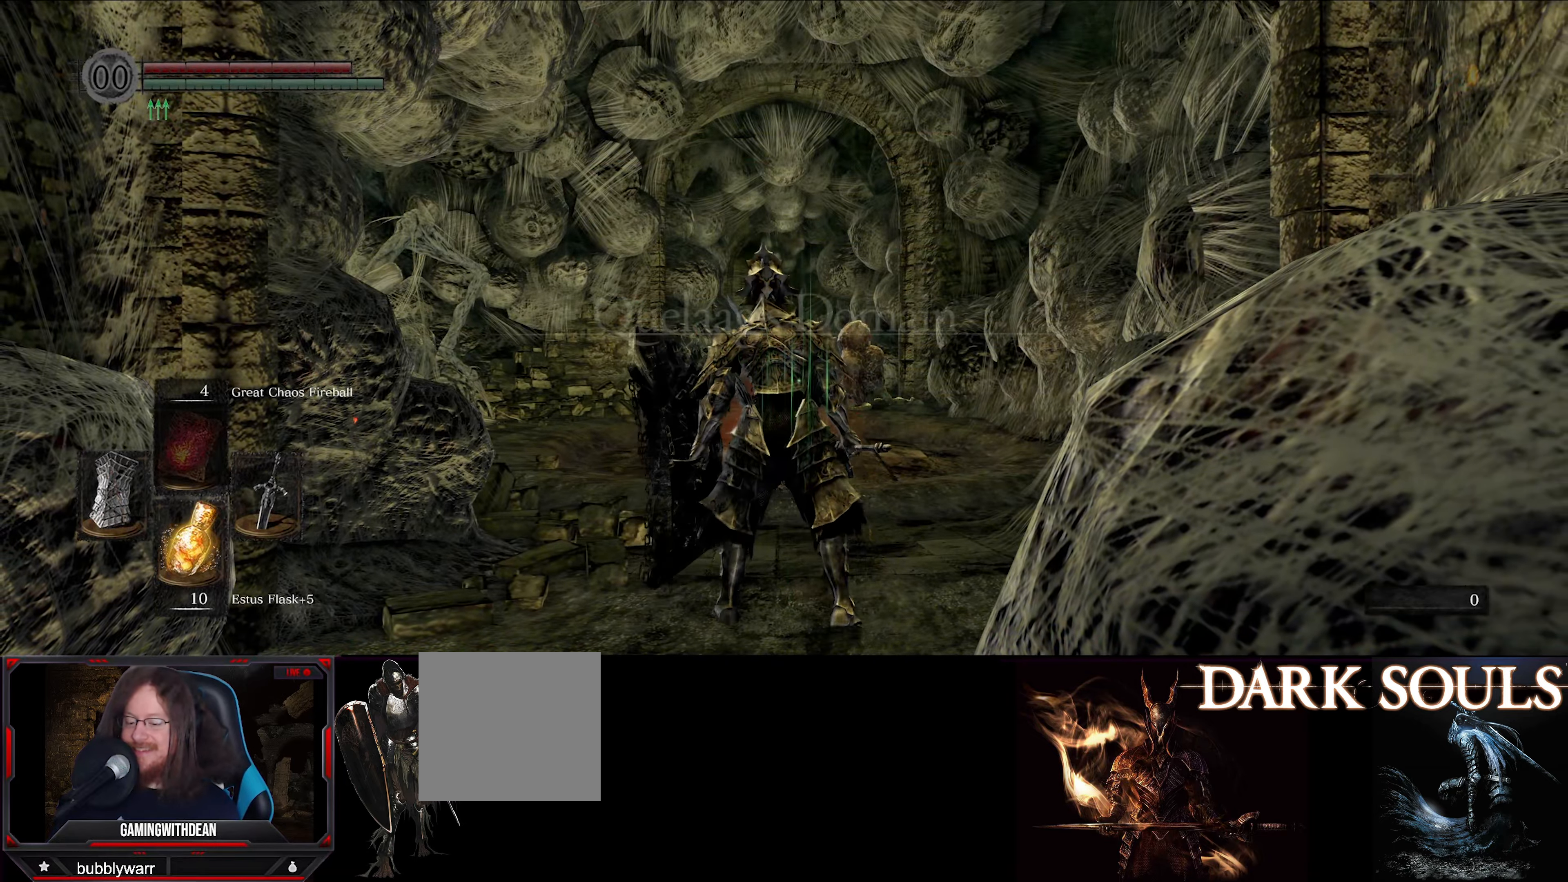
{"buttons": ["B"], "left_stick": "up", "right_stick": "center", "events": [[267, "right_stick", "center"]]}
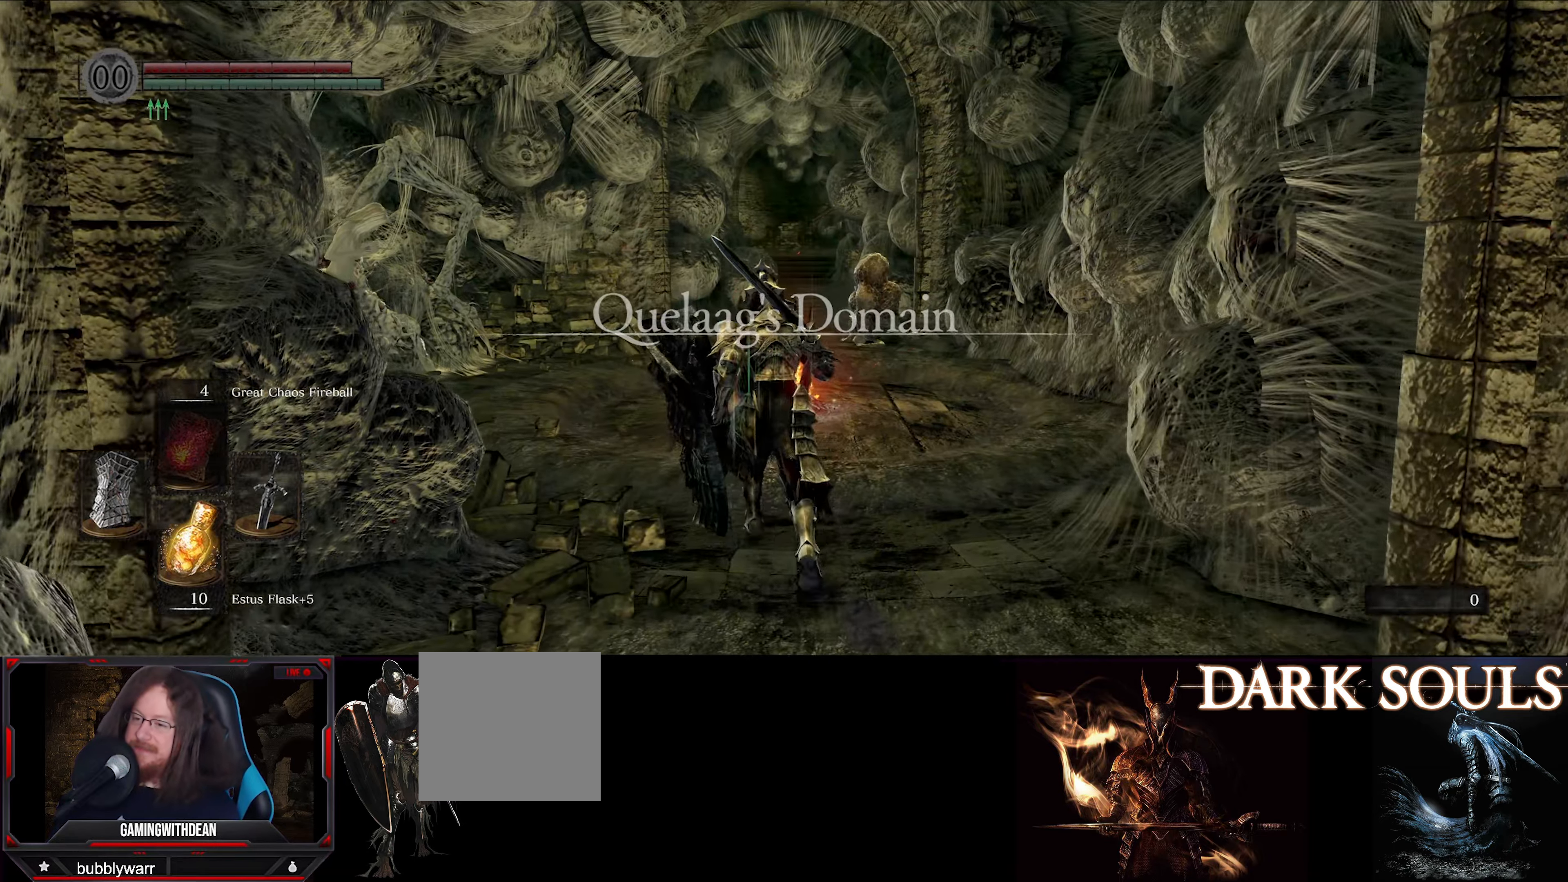
{"buttons": ["B"], "left_stick": "up", "right_stick": "center", "events": [[250, "right_stick", "down"], [433, "right_stick", "center"]]}
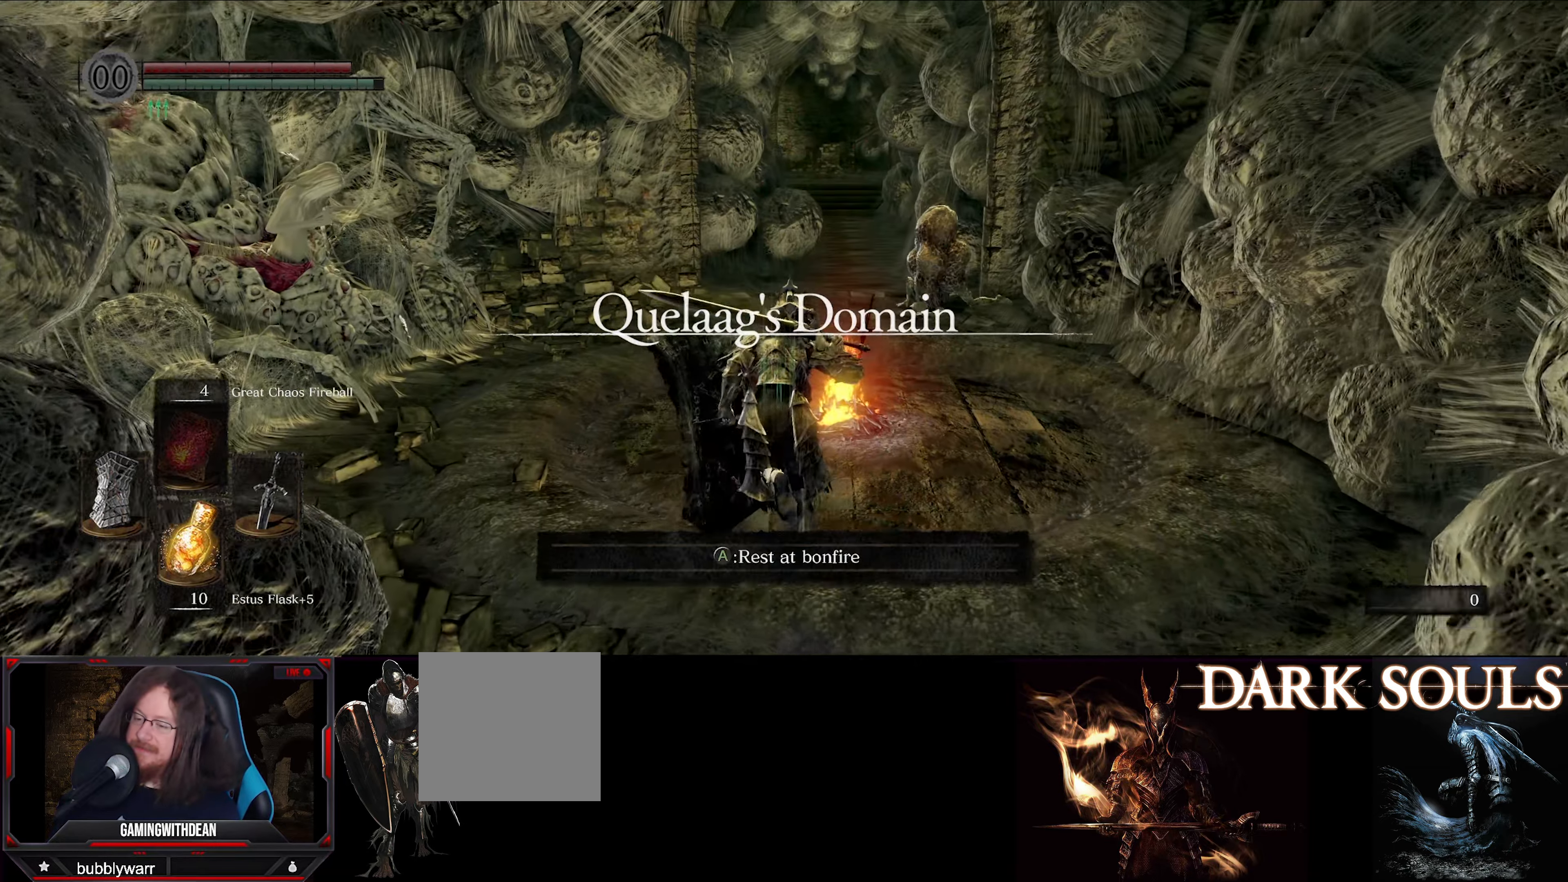
{"buttons": ["B"], "left_stick": "up", "right_stick": "center", "events": []}
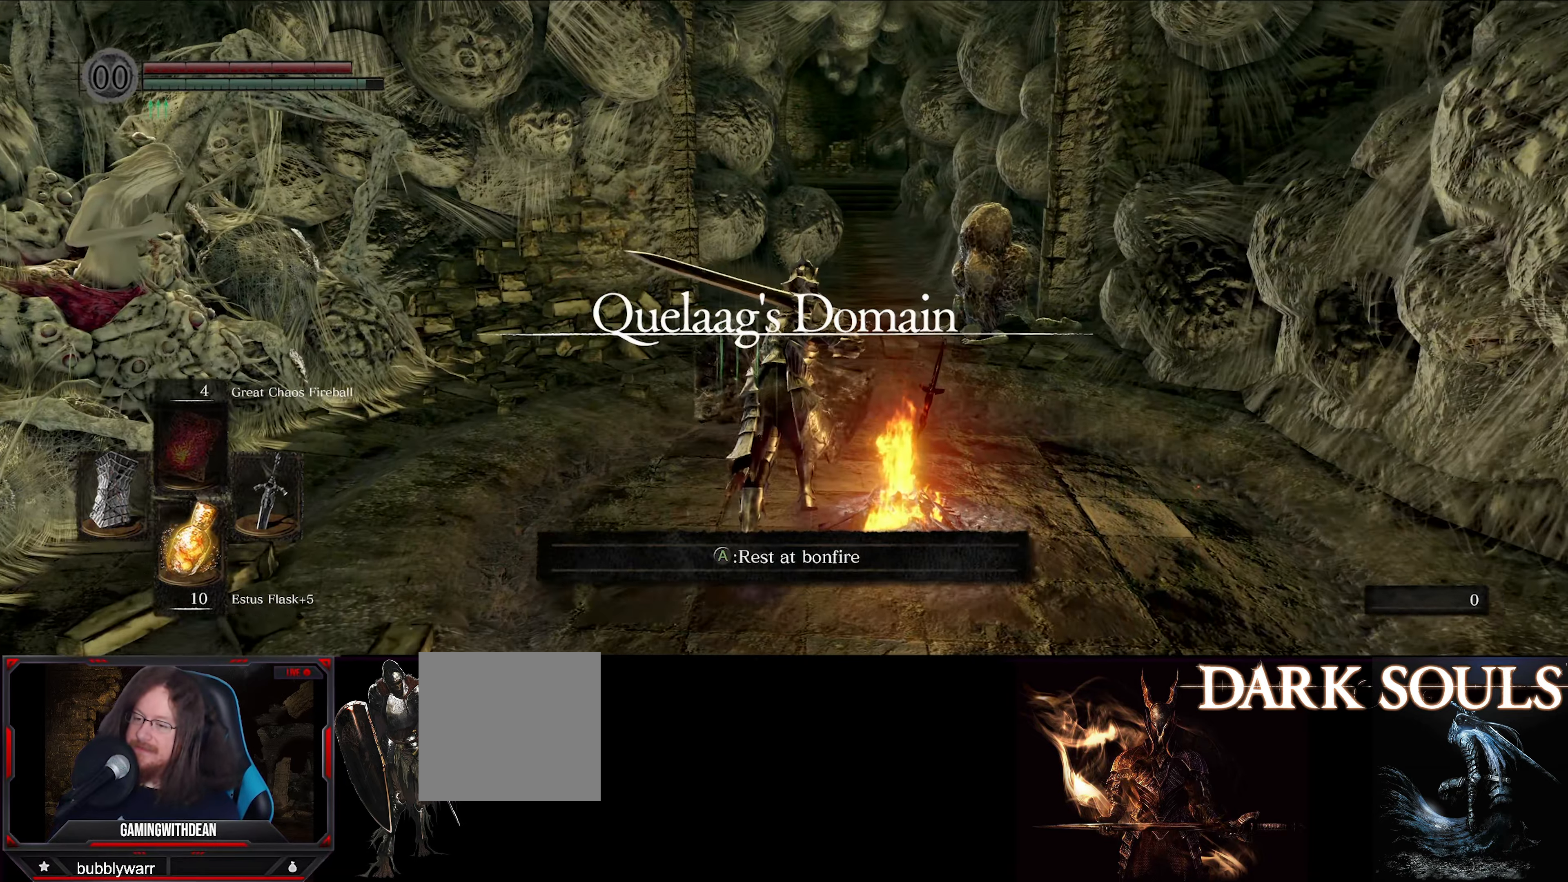
{"buttons": ["B"], "left_stick": "up", "right_stick": "center", "events": []}
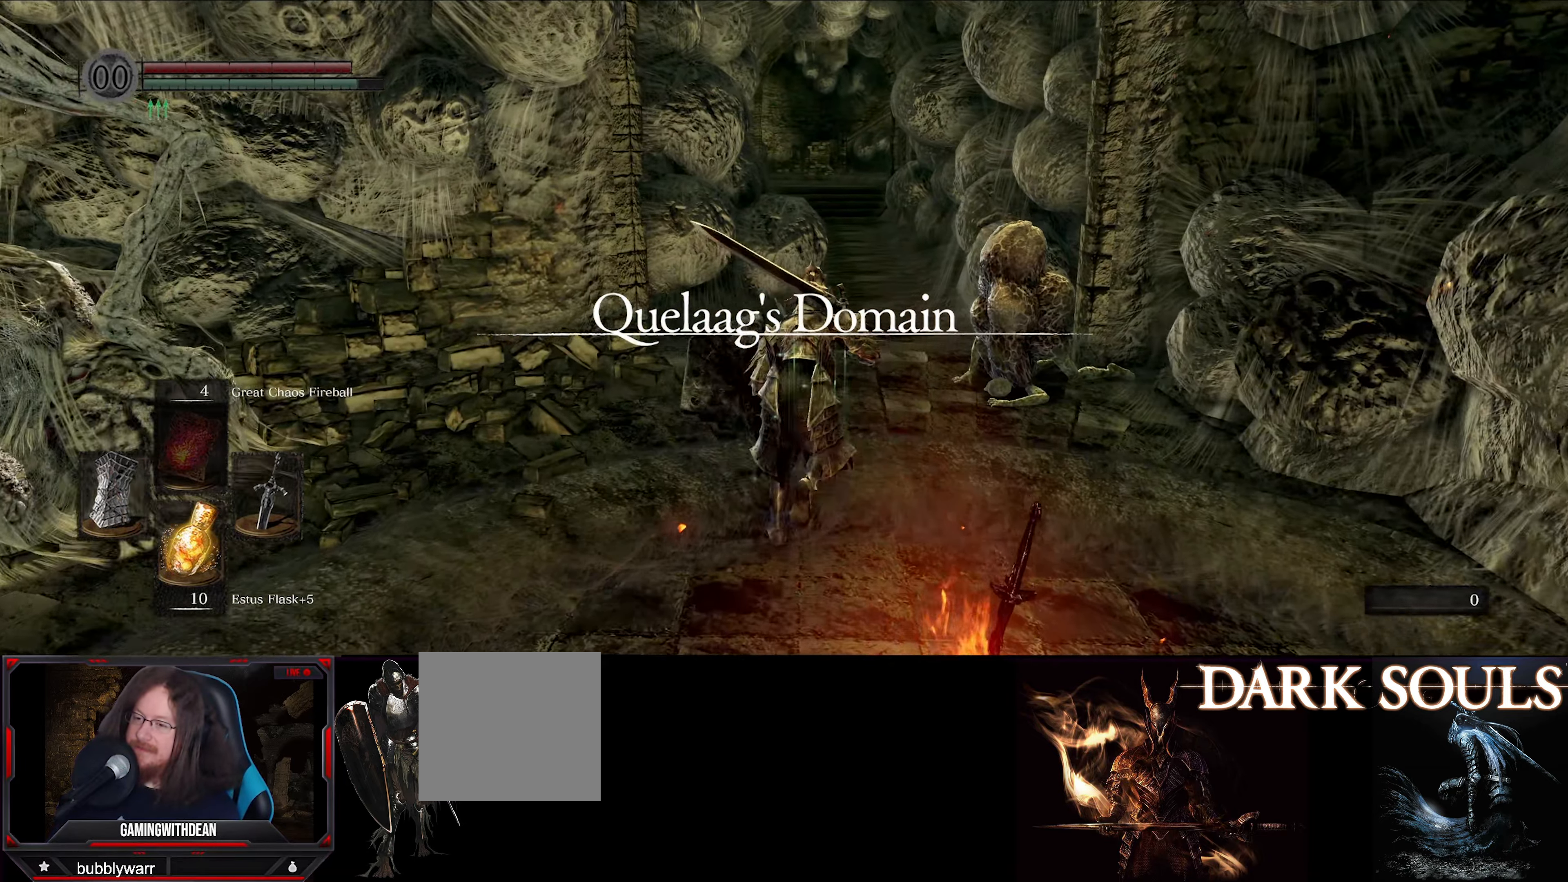
{"buttons": ["B"], "left_stick": "up", "right_stick": "center", "events": []}
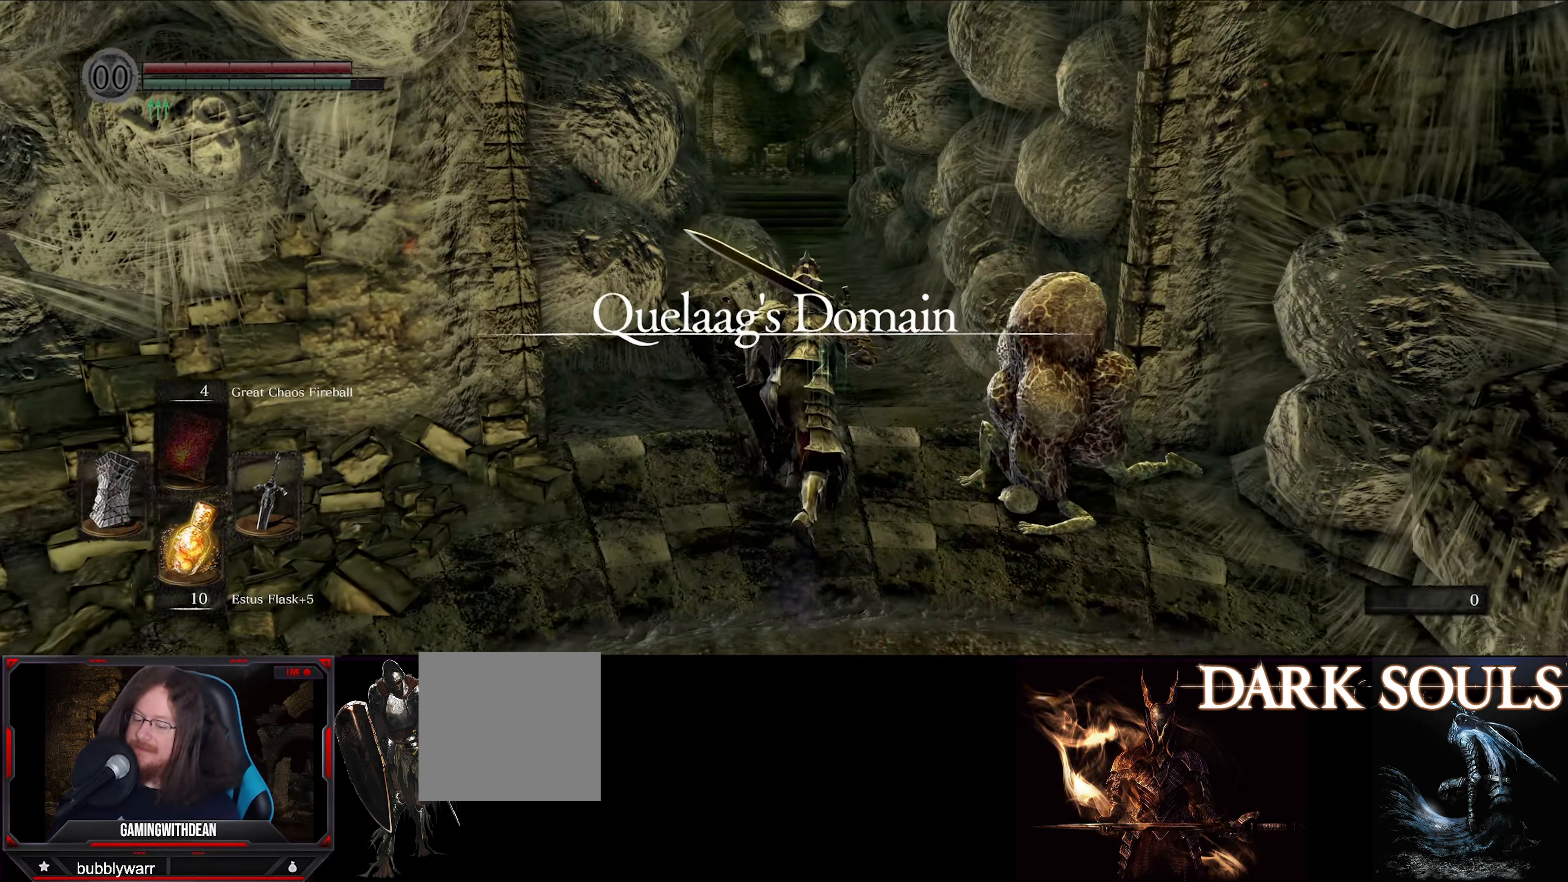
{"buttons": ["B"], "left_stick": "up", "right_stick": "center", "events": []}
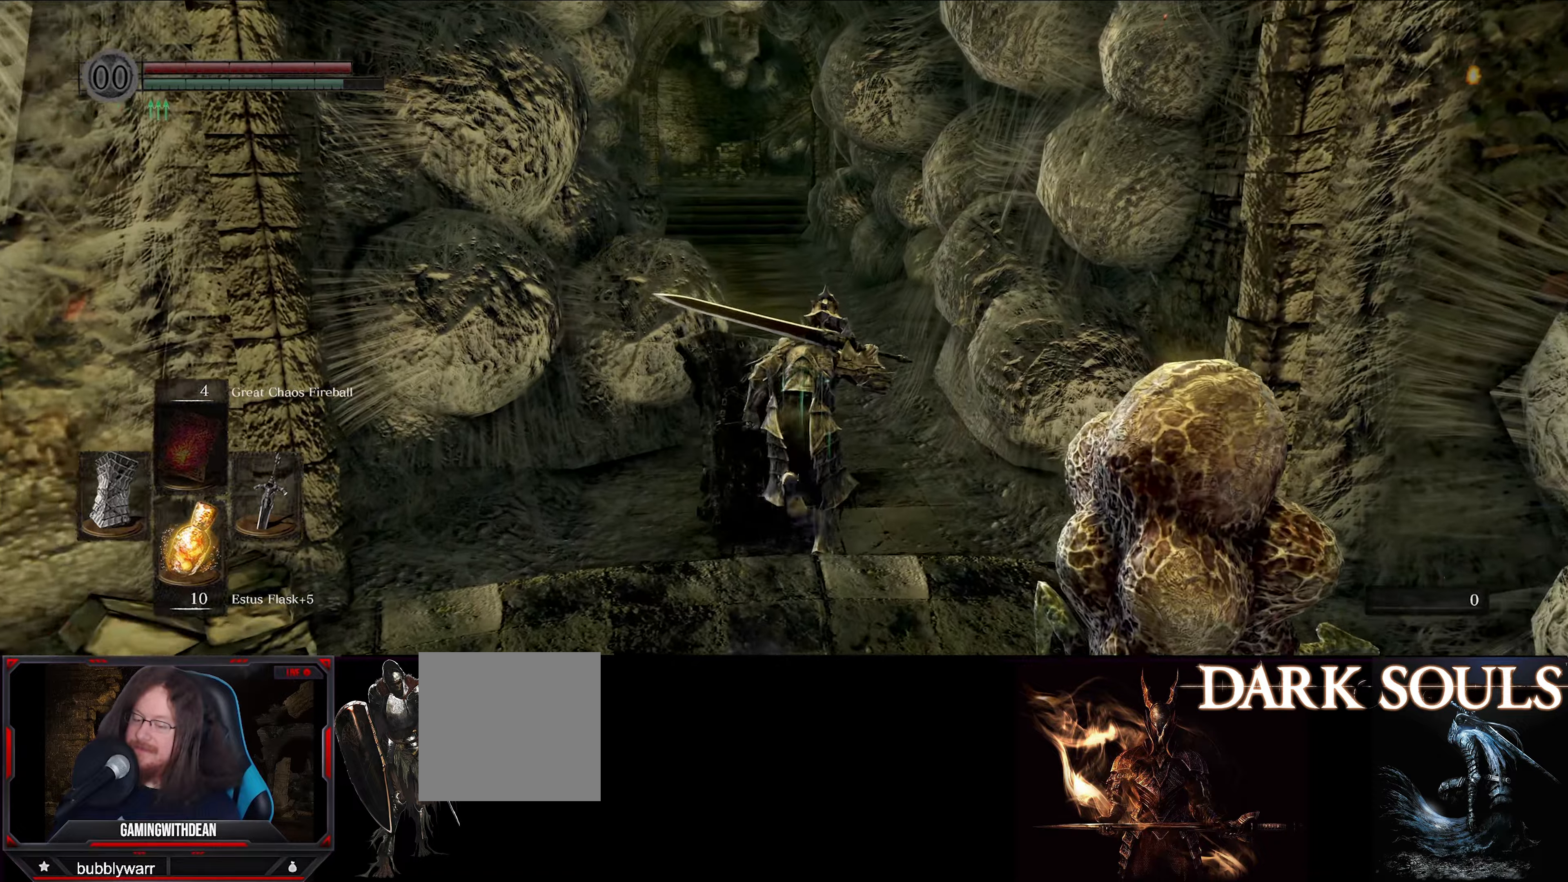
{"buttons": ["B"], "left_stick": "up", "right_stick": "down-left", "events": [[350, "right_stick", "down-left"]]}
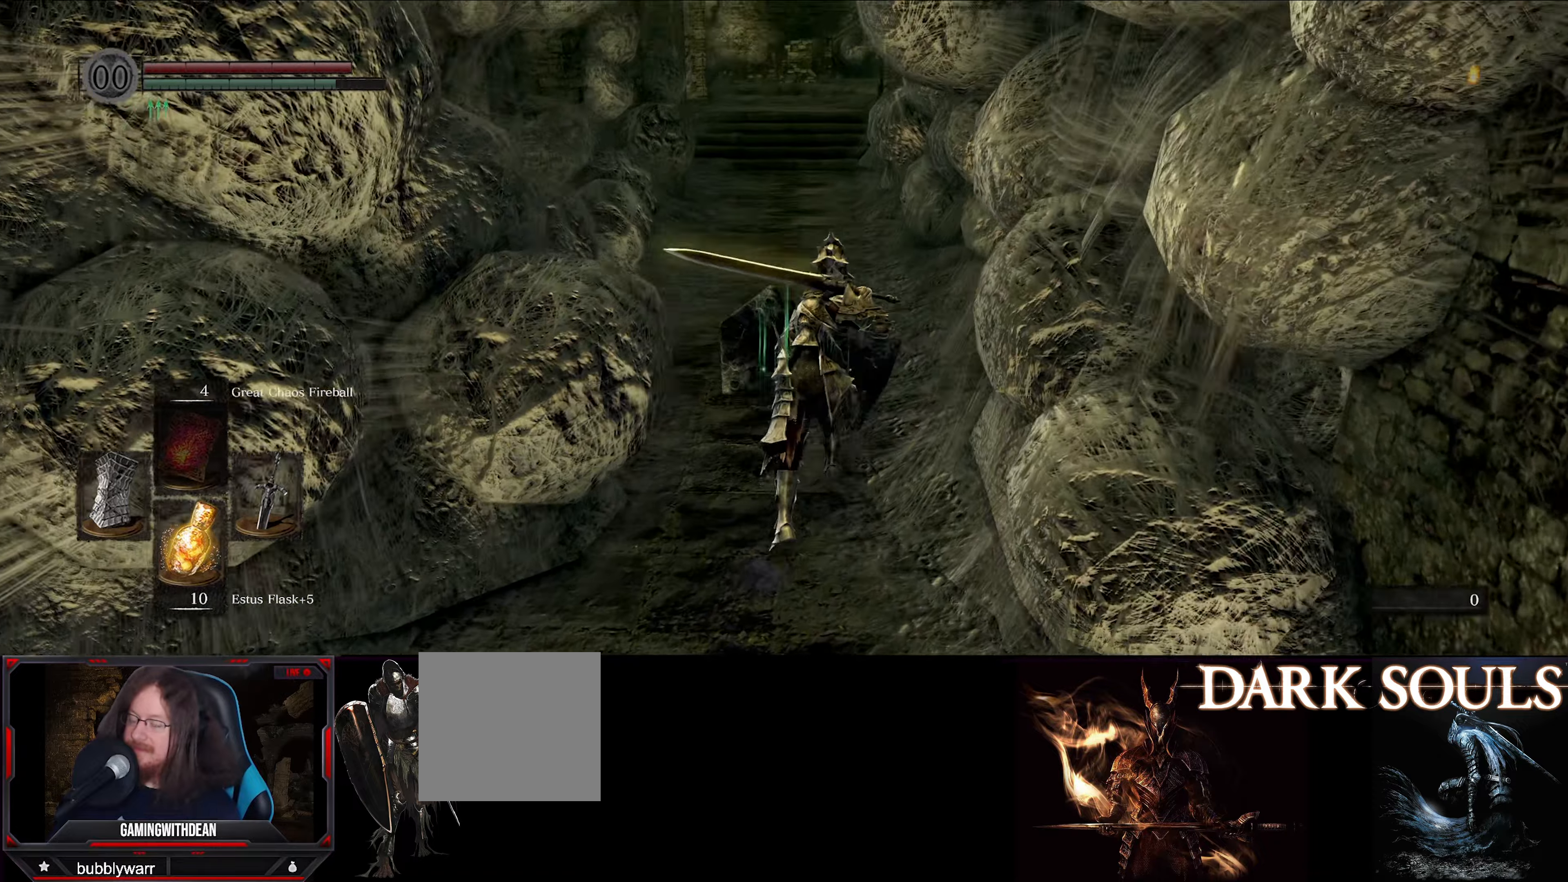
{"buttons": ["B"], "left_stick": "up", "right_stick": "up", "events": [[34, "right_stick", "center"], [500, "right_stick", "up"]]}
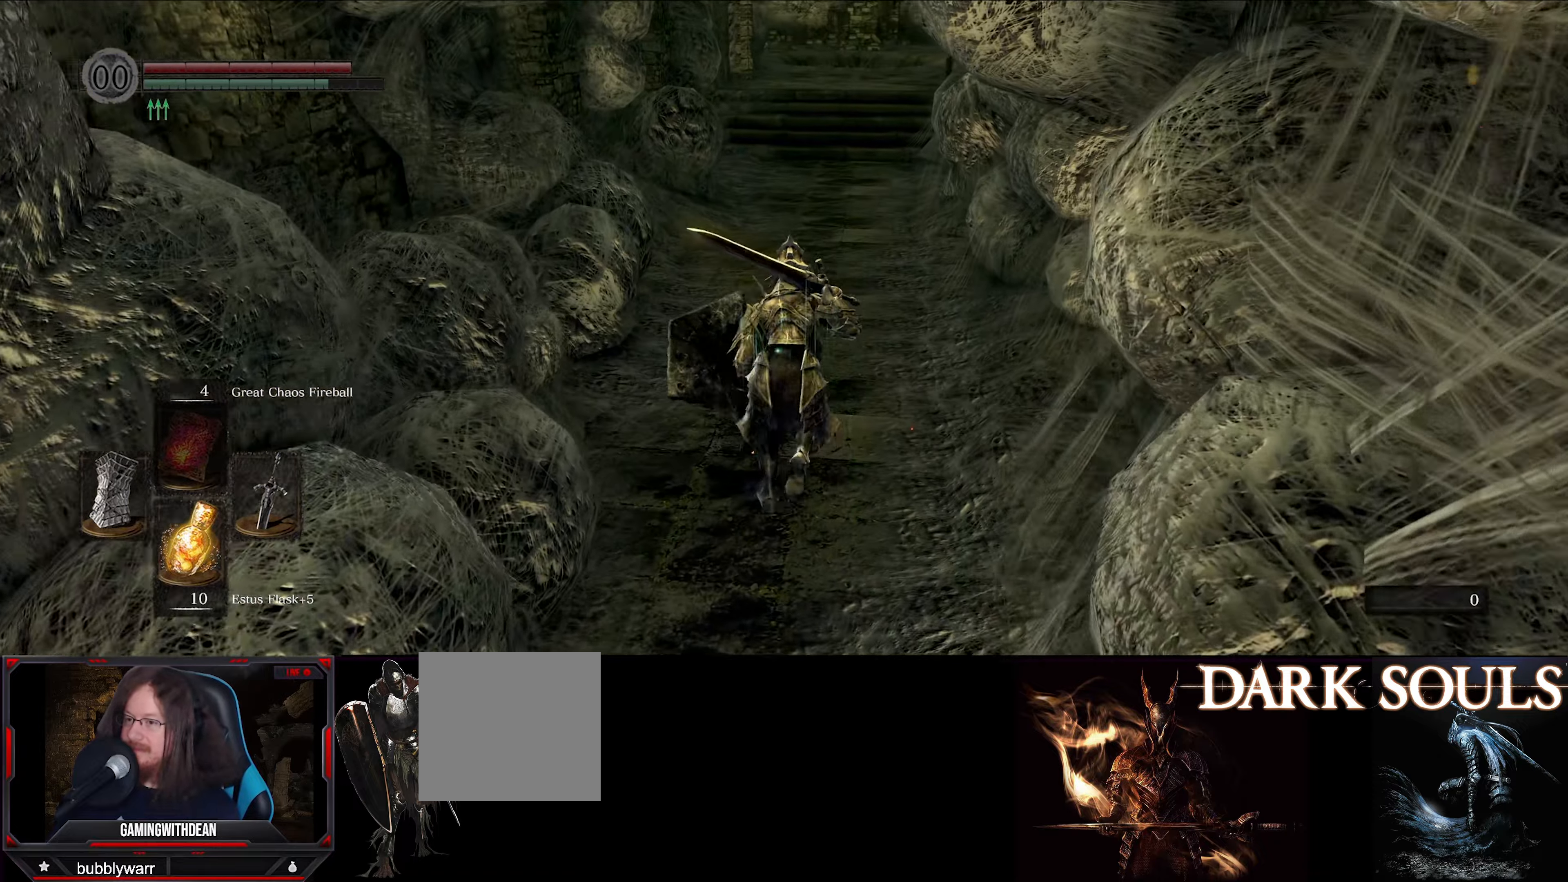
{"buttons": ["B"], "left_stick": "up", "right_stick": "center", "events": [[34, "right_stick", "up-right"], [150, "right_stick", "center"]]}
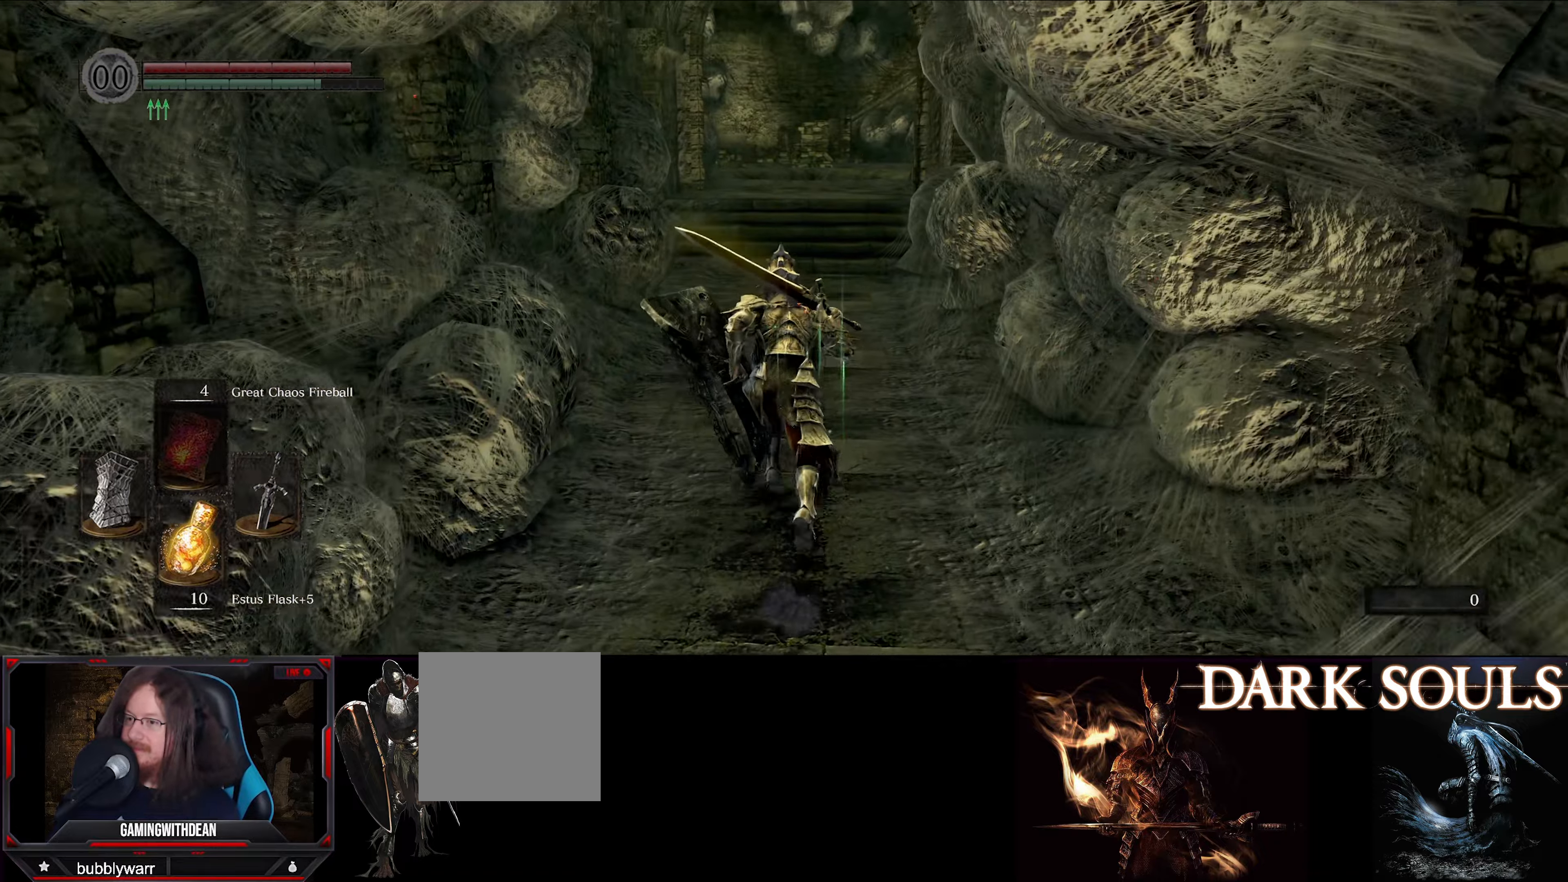
{"buttons": ["B"], "left_stick": "up", "right_stick": "center", "events": []}
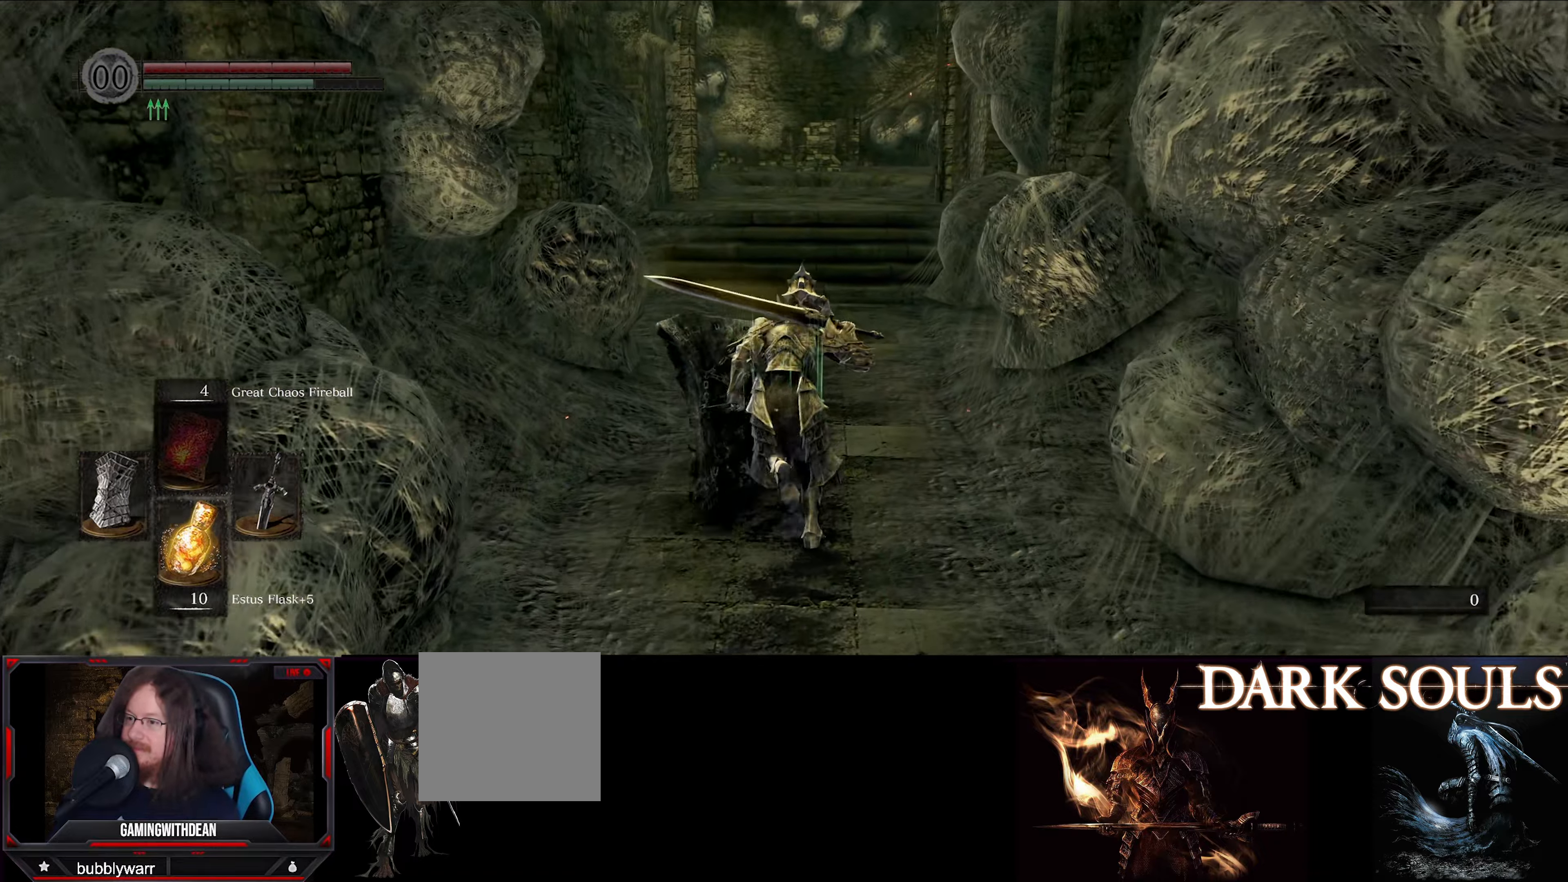
{"buttons": ["B"], "left_stick": "up", "right_stick": "center", "events": []}
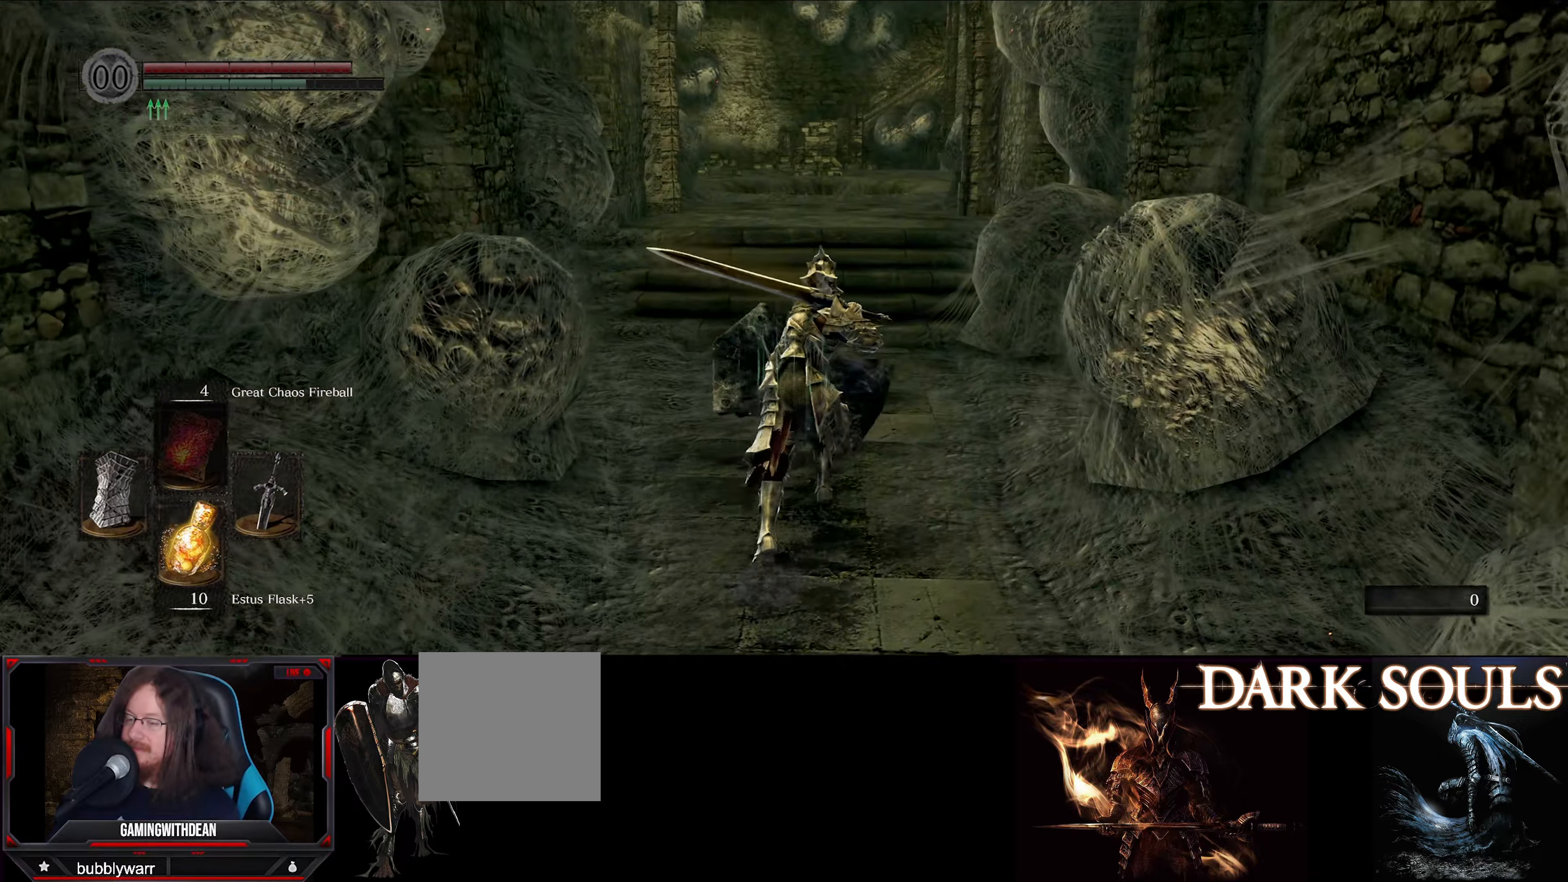
{"buttons": ["B"], "left_stick": "up", "right_stick": "center", "events": []}
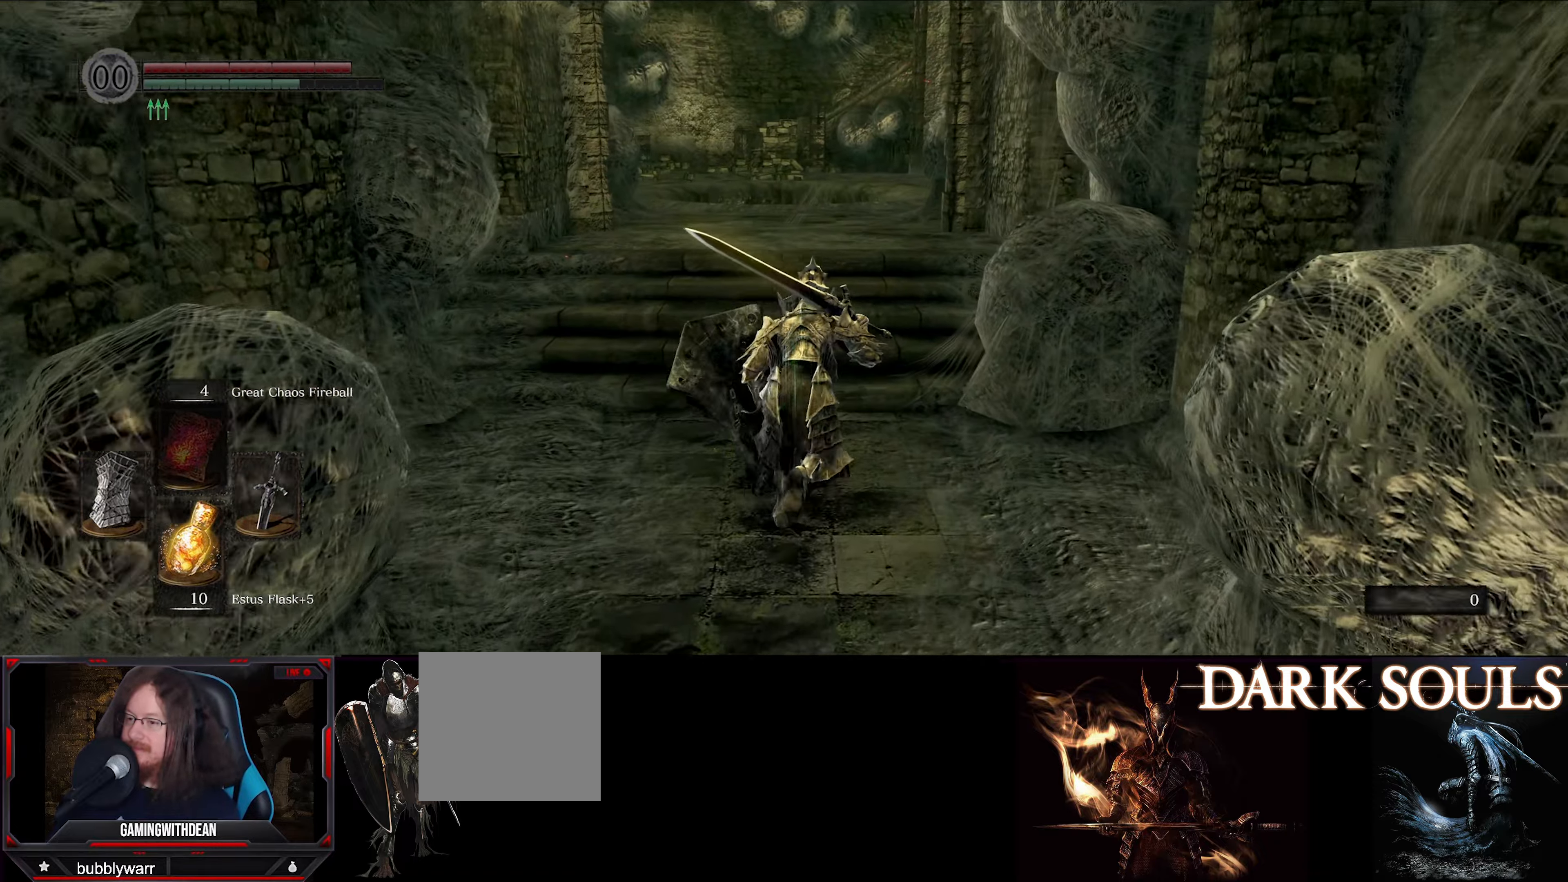
{"buttons": ["B"], "left_stick": "up", "right_stick": "center", "events": []}
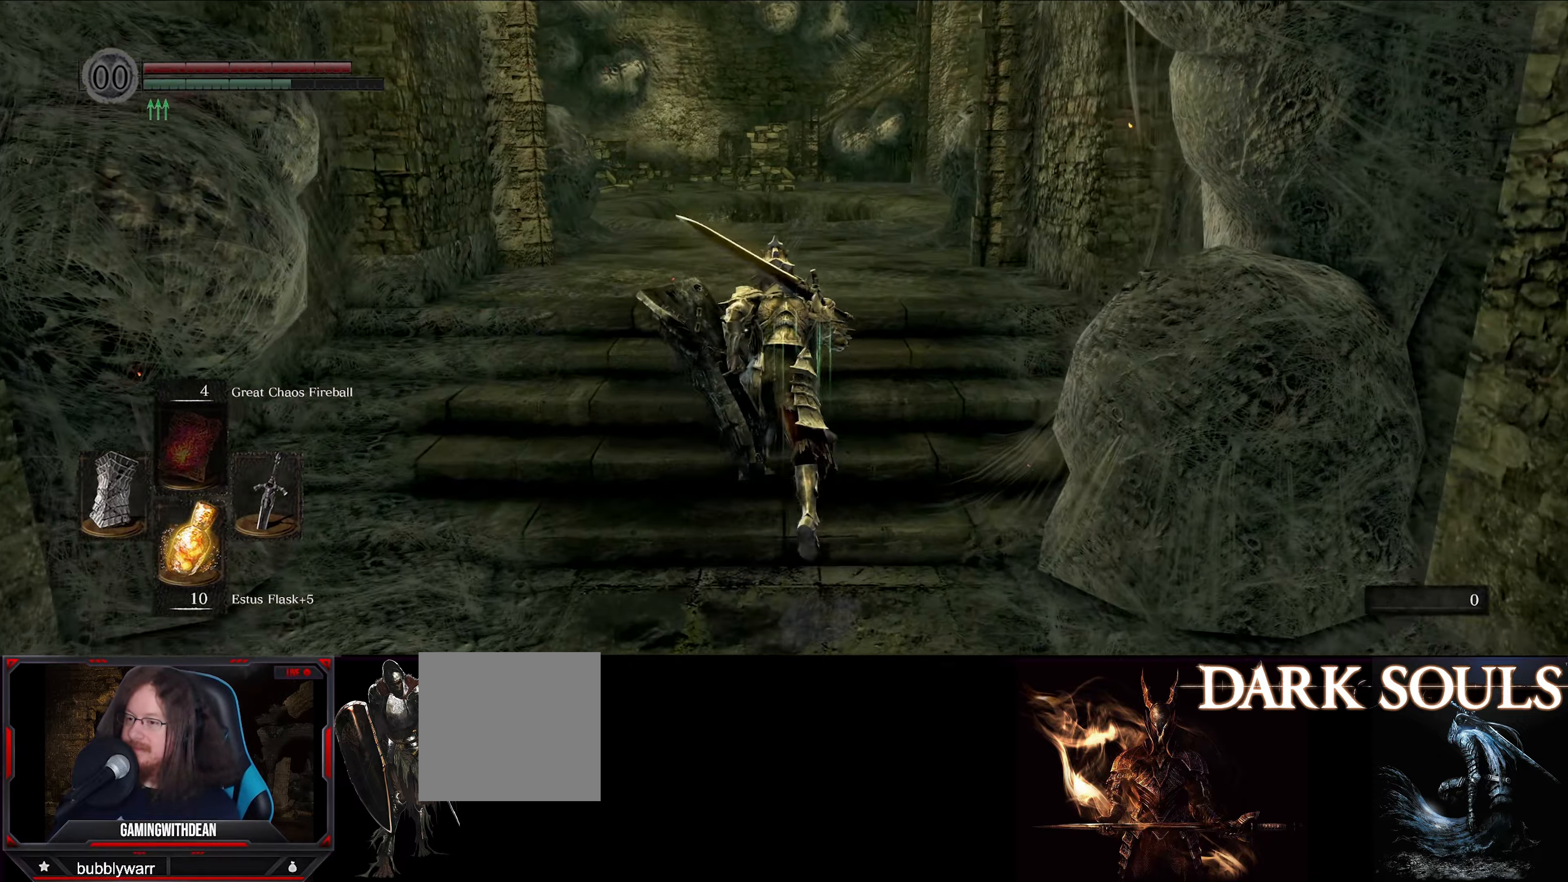
{"buttons": ["B"], "left_stick": "up", "right_stick": "center", "events": []}
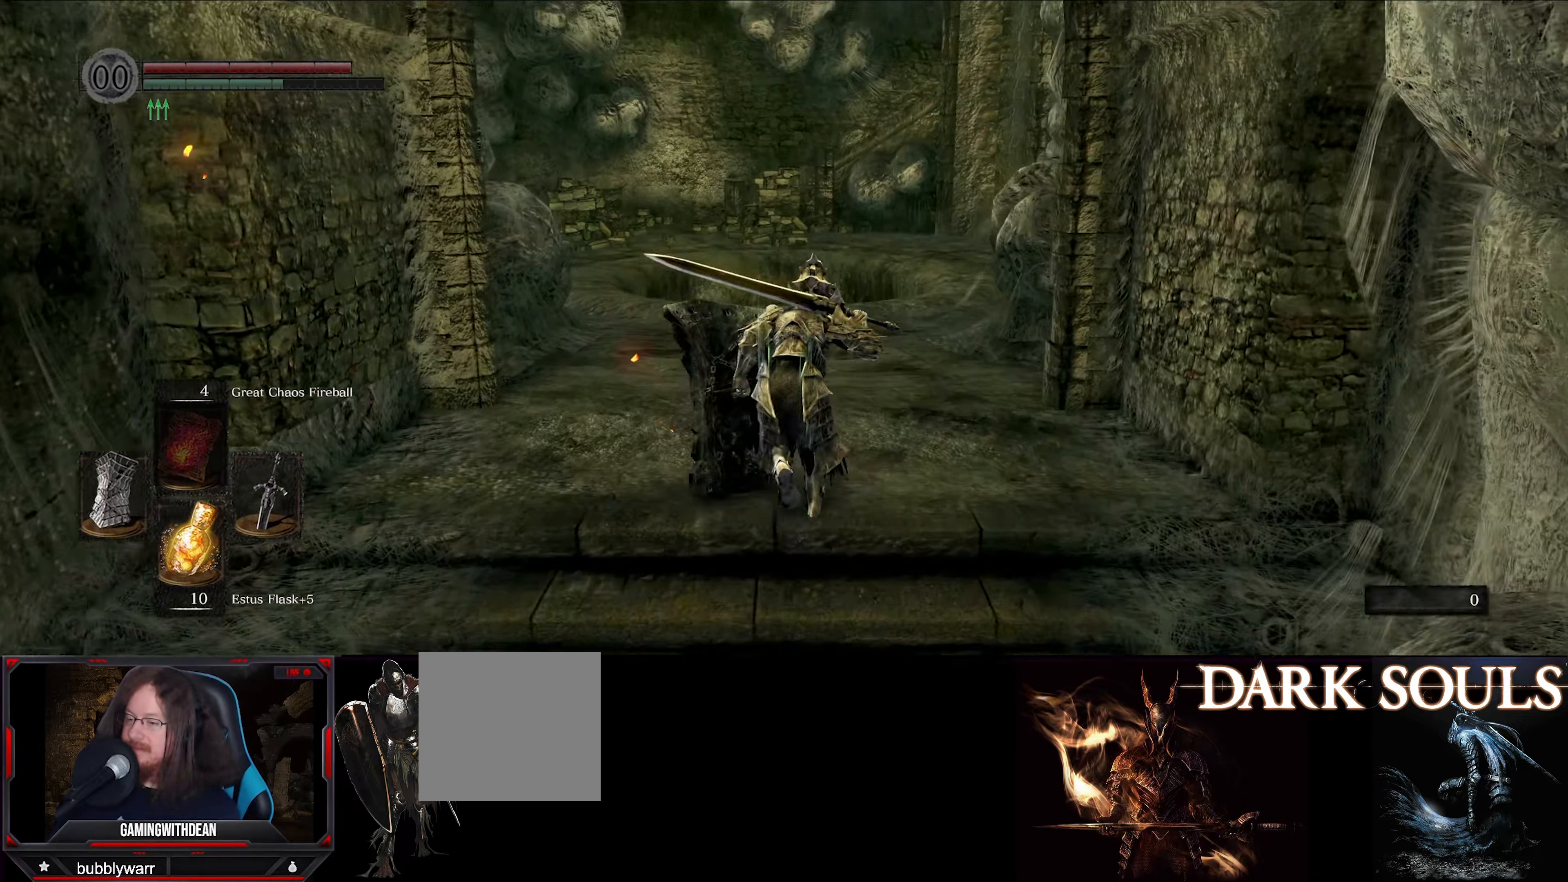
{"buttons": ["B"], "left_stick": "up", "right_stick": "down", "events": [[266, "right_stick", "down"]]}
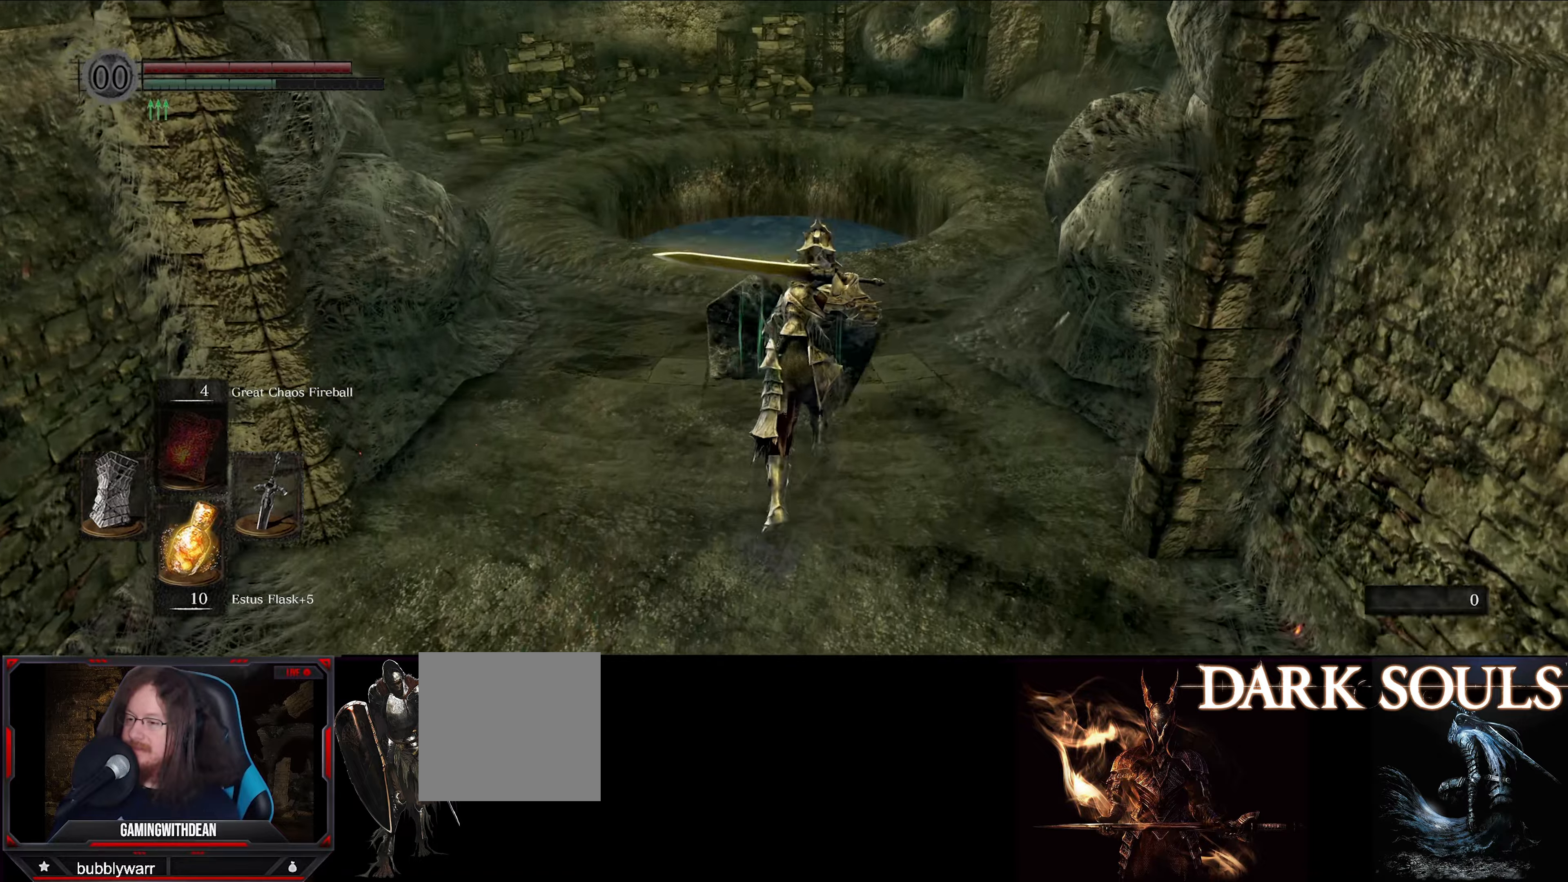
{"buttons": ["B"], "left_stick": "up", "right_stick": "down", "events": []}
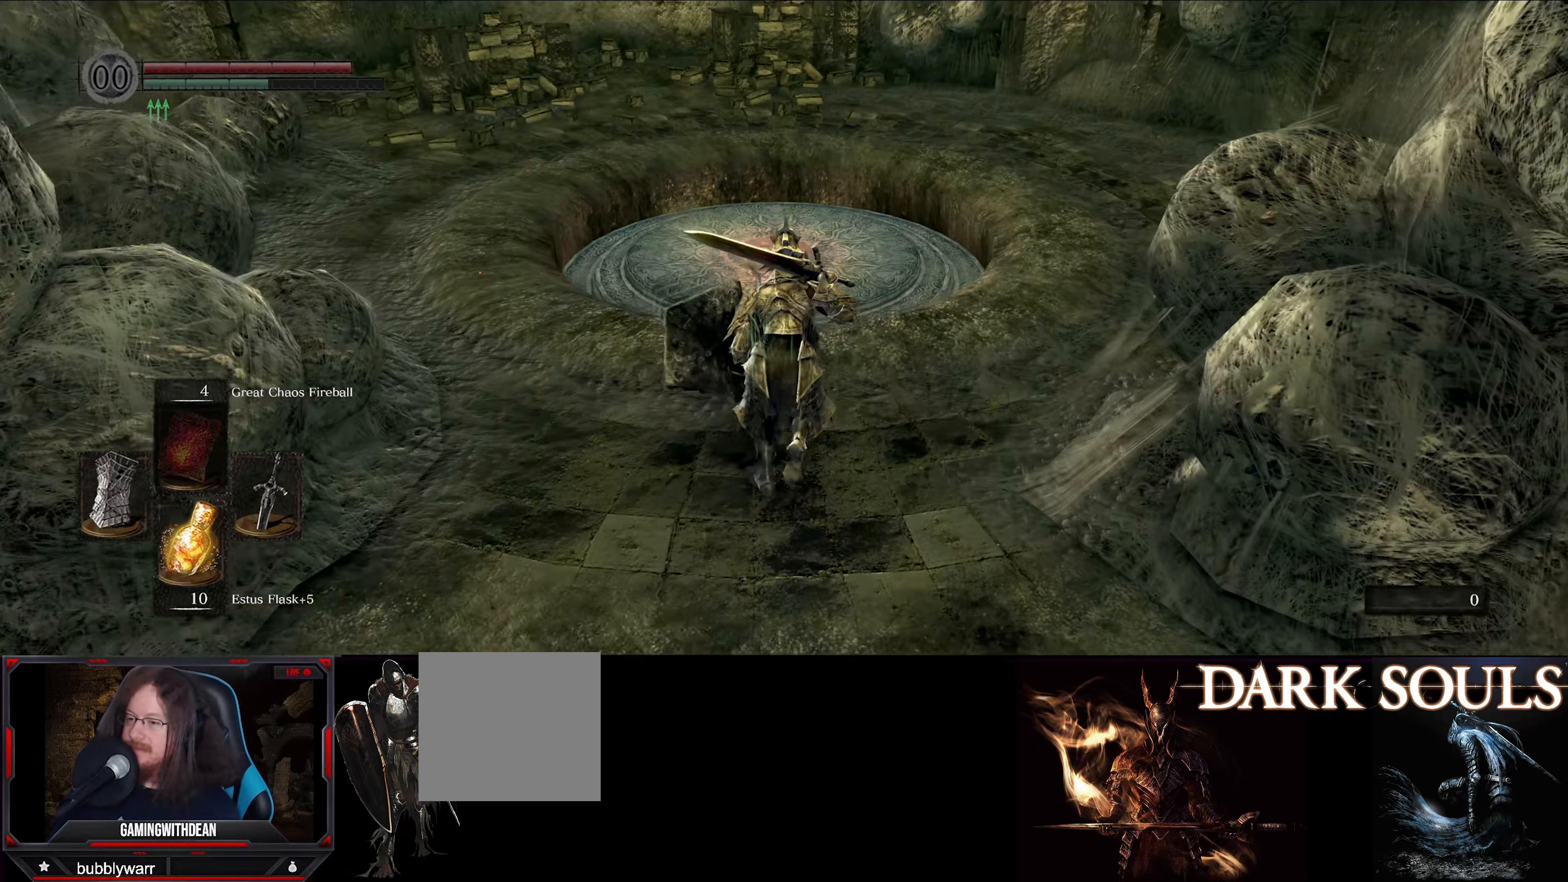
{"buttons": [], "left_stick": "up", "right_stick": "center", "events": [[100, "B", "up"], [266, "right_stick", "center"]]}
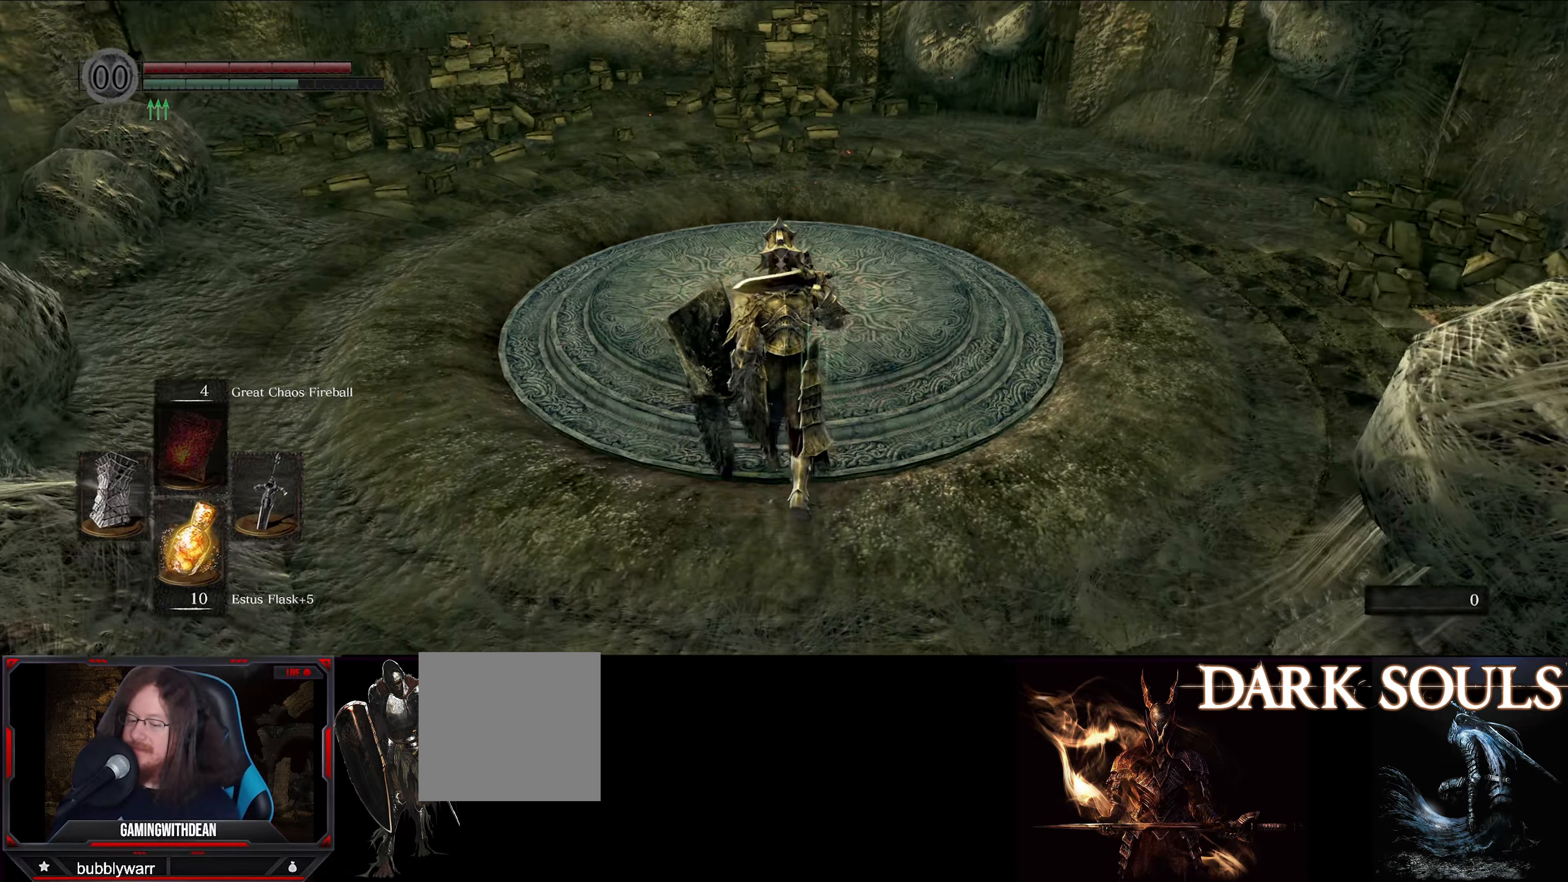
{"buttons": [], "left_stick": "up", "right_stick": "center", "events": []}
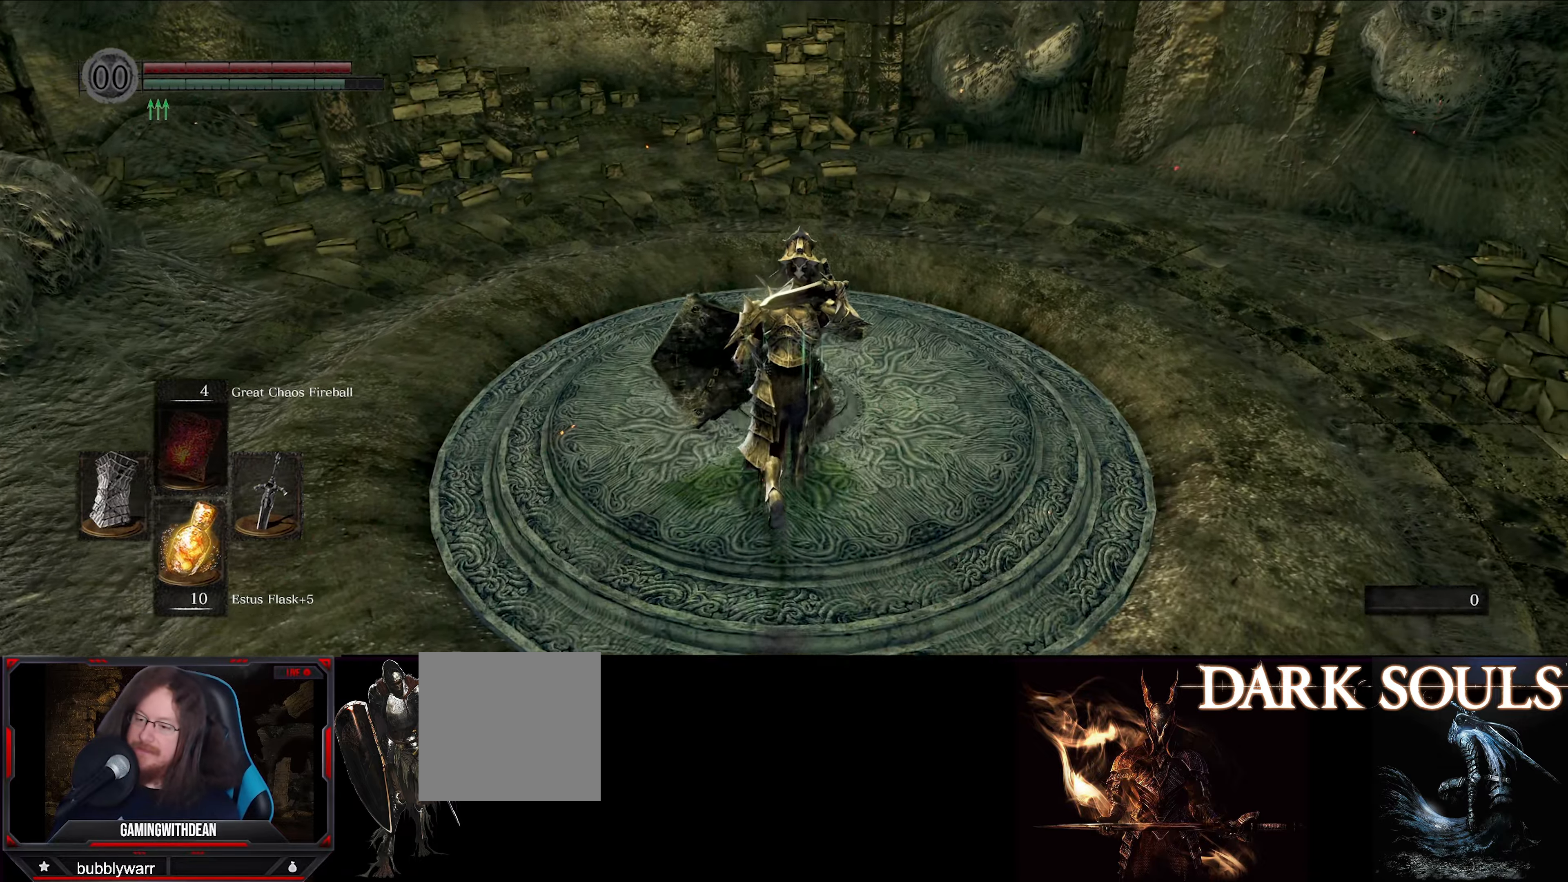
{"buttons": [], "left_stick": "center", "right_stick": "down-right", "events": [[33, "left_stick", "center"], [283, "right_stick", "down-right"]]}
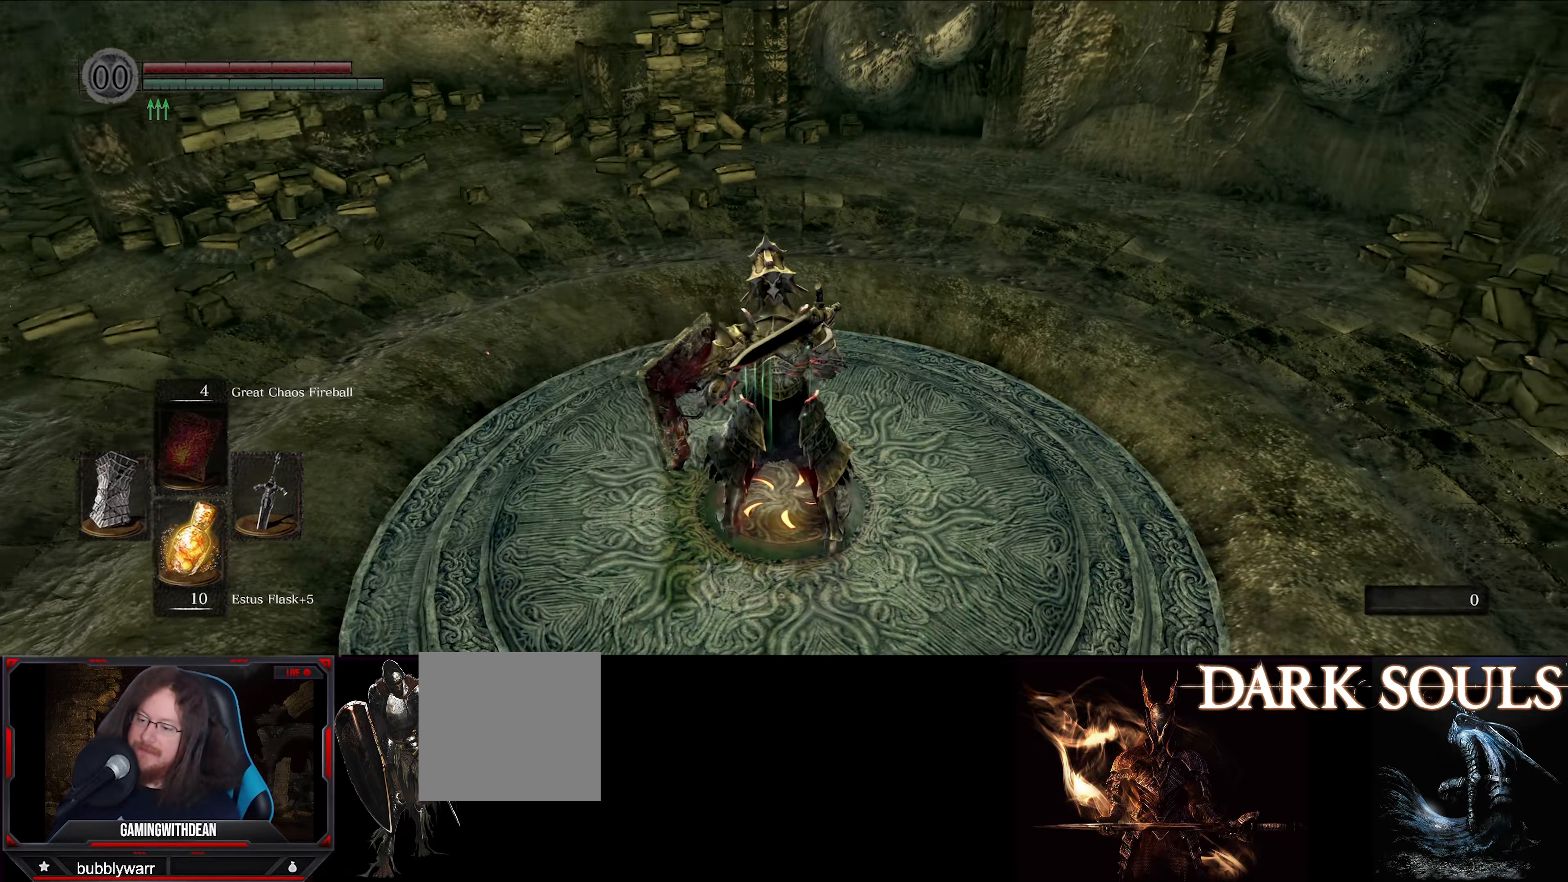
{"buttons": [], "left_stick": "center", "right_stick": "down-right", "events": []}
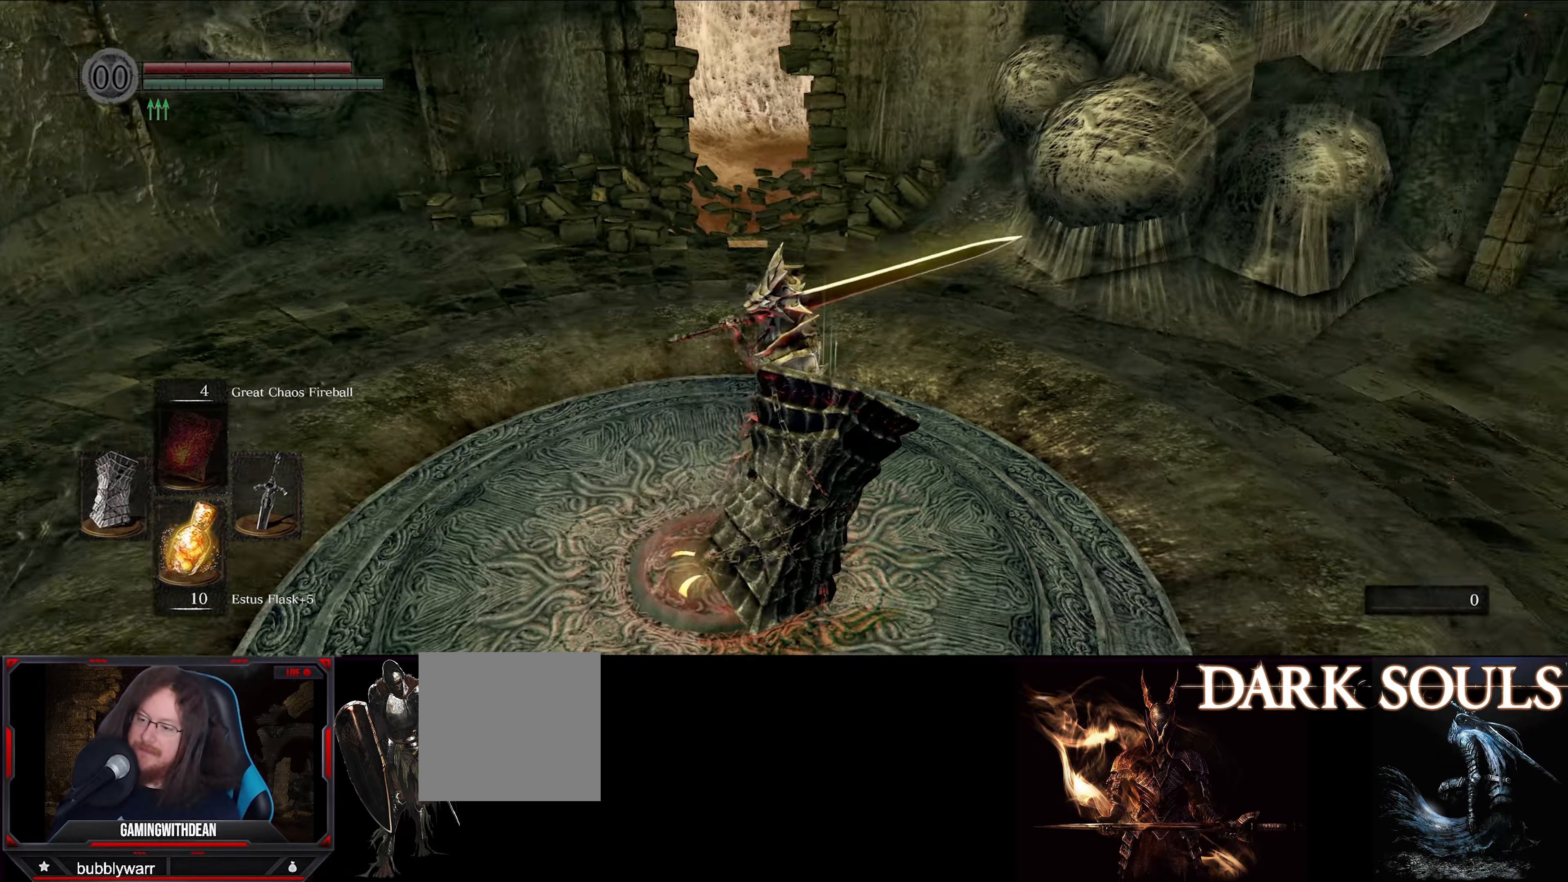
{"buttons": [], "left_stick": "center", "right_stick": "center", "events": [[400, "right_stick", "center"]]}
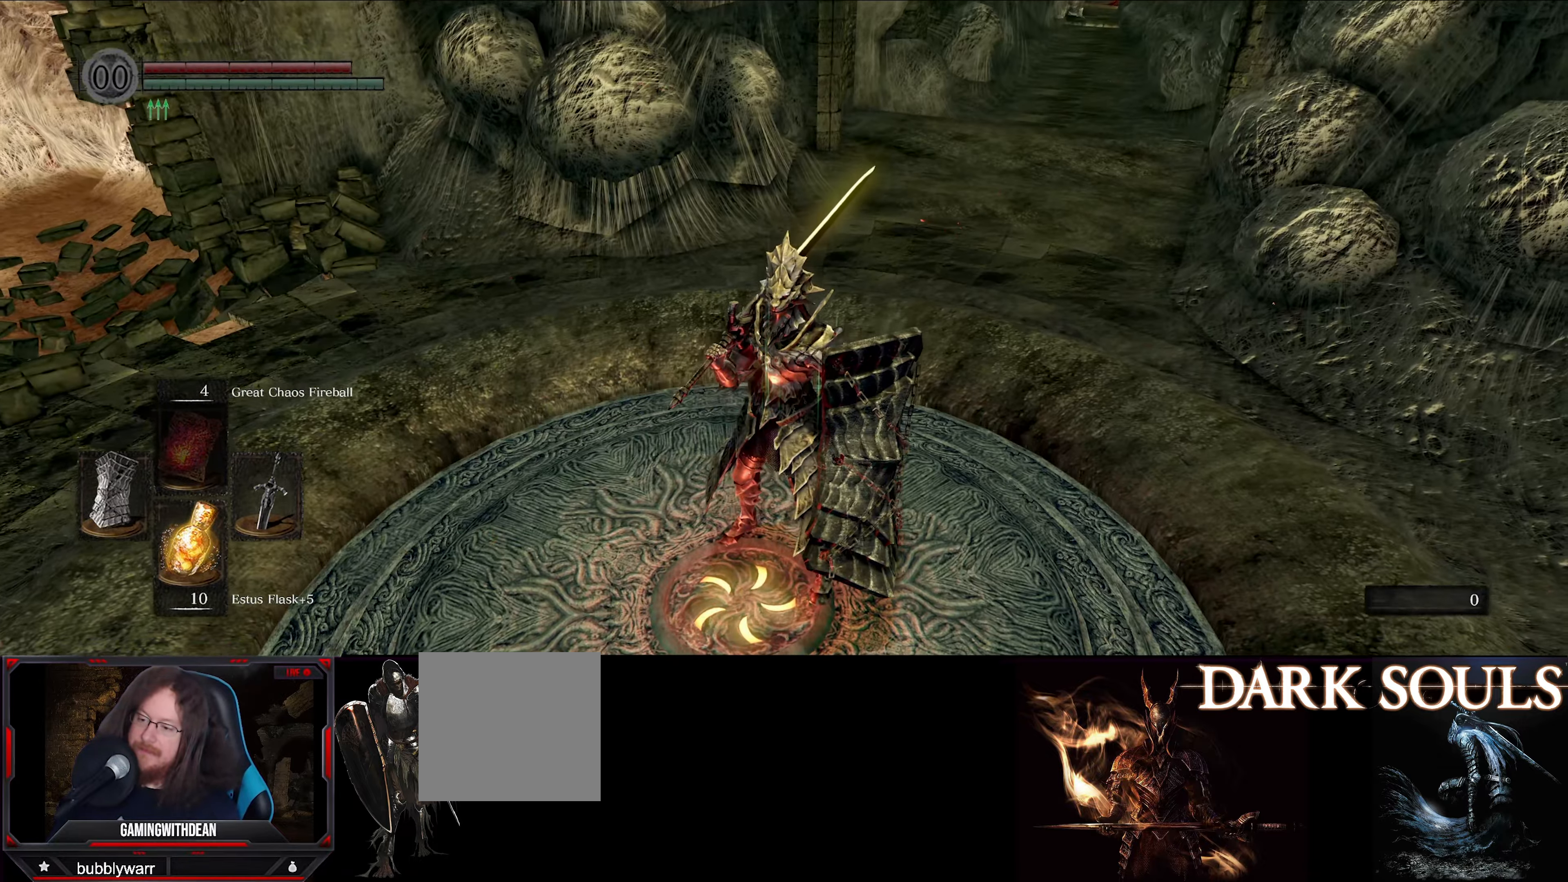
{"buttons": [], "left_stick": "center", "right_stick": "center", "events": []}
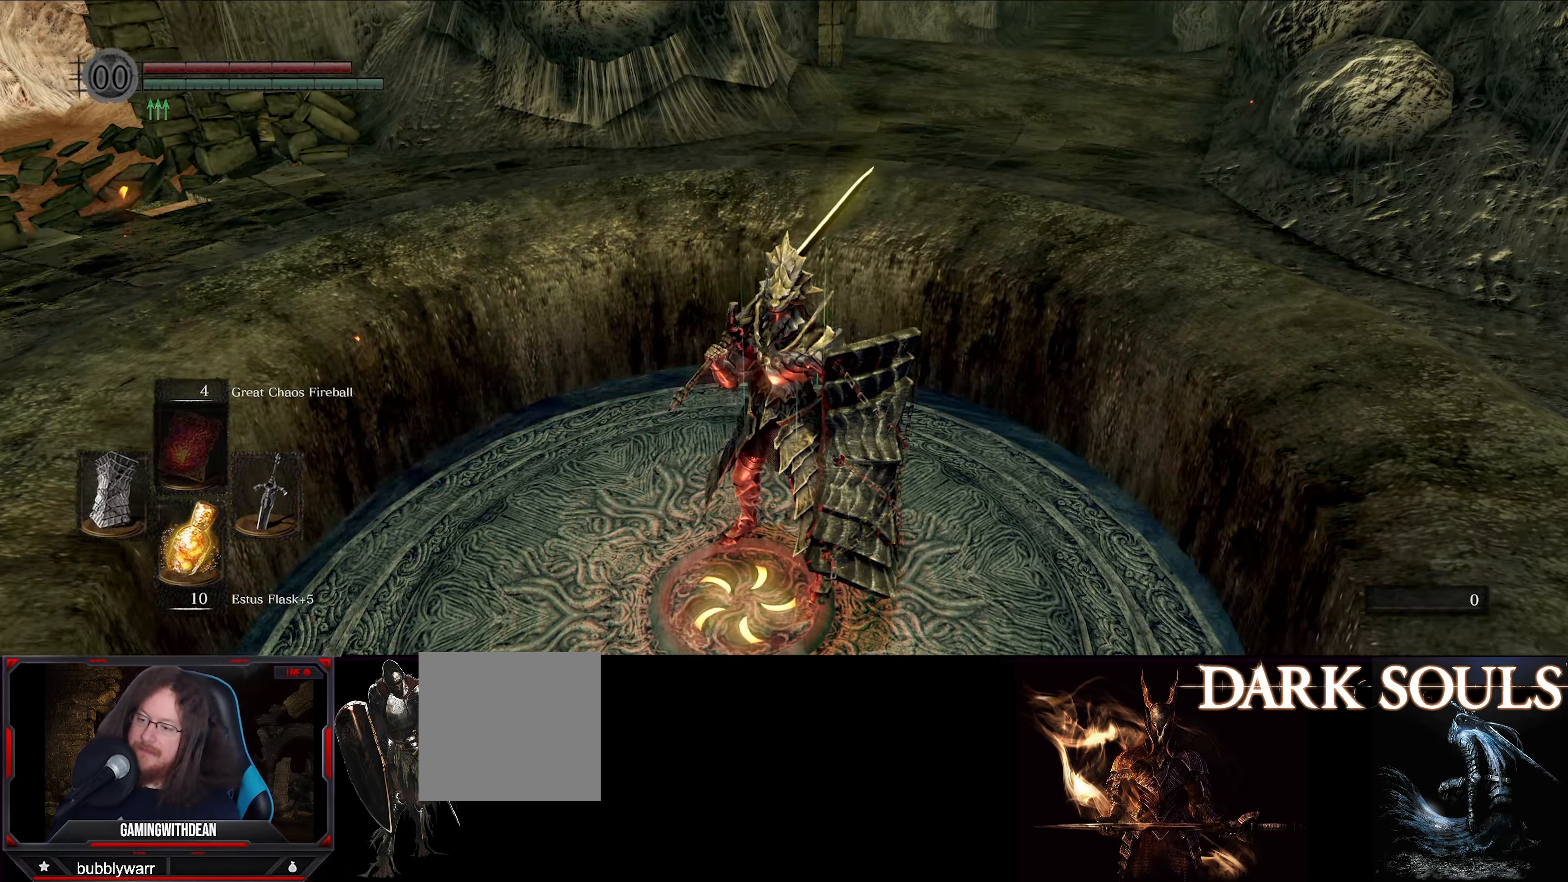
{"buttons": [], "left_stick": "center", "right_stick": "up-right", "events": [[500, "right_stick", "up-right"]]}